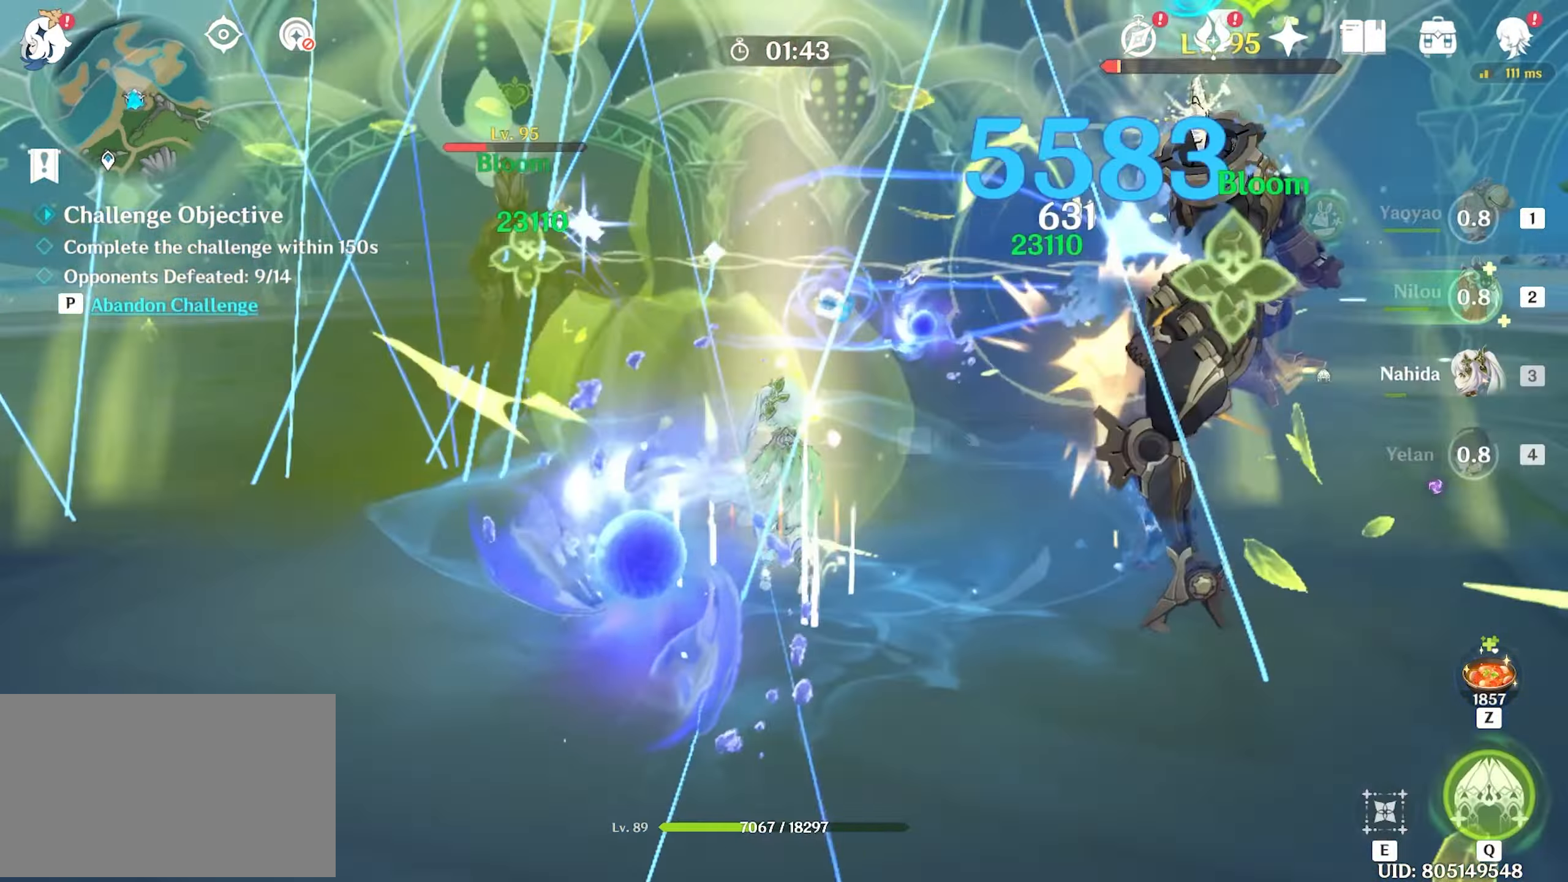
Gameplay with keyboard and mouse; each line is a JSON object with the keys and mouse buttons held at the frame after it. "events" lists presses ("down") and releases ("up") of "1", "2", "3", "4", "5", "a", "alt", "c", "caps_lock", "ctrl", "d", "e", "f", "g", "q", "r", "s", "shift", "space", "t", "tab", "v", "w", "x", "z", "mouse_left", "mouse_wheel" and "mouse_right" between this image and that frame as [ms after this image, input, new state], when the widget could be followed in between. "mouse_left", "mouse_wheel", "mouse_right" = the "left", "wheel", "right" buttons of the "mouse" list. No other keys are recorded. "wheel" means that the mouse wheel is clicked or scrolled. Not read: mouse_move.
{"keys": ["a", "w"], "mouse": [], "events": [[100, "mouse_left", "down"], [200, "mouse_left", "up"], [250, "mouse_left", "down"], [333, "mouse_left", "up"], [383, "mouse_left", "down"], [483, "mouse_left", "up"]]}
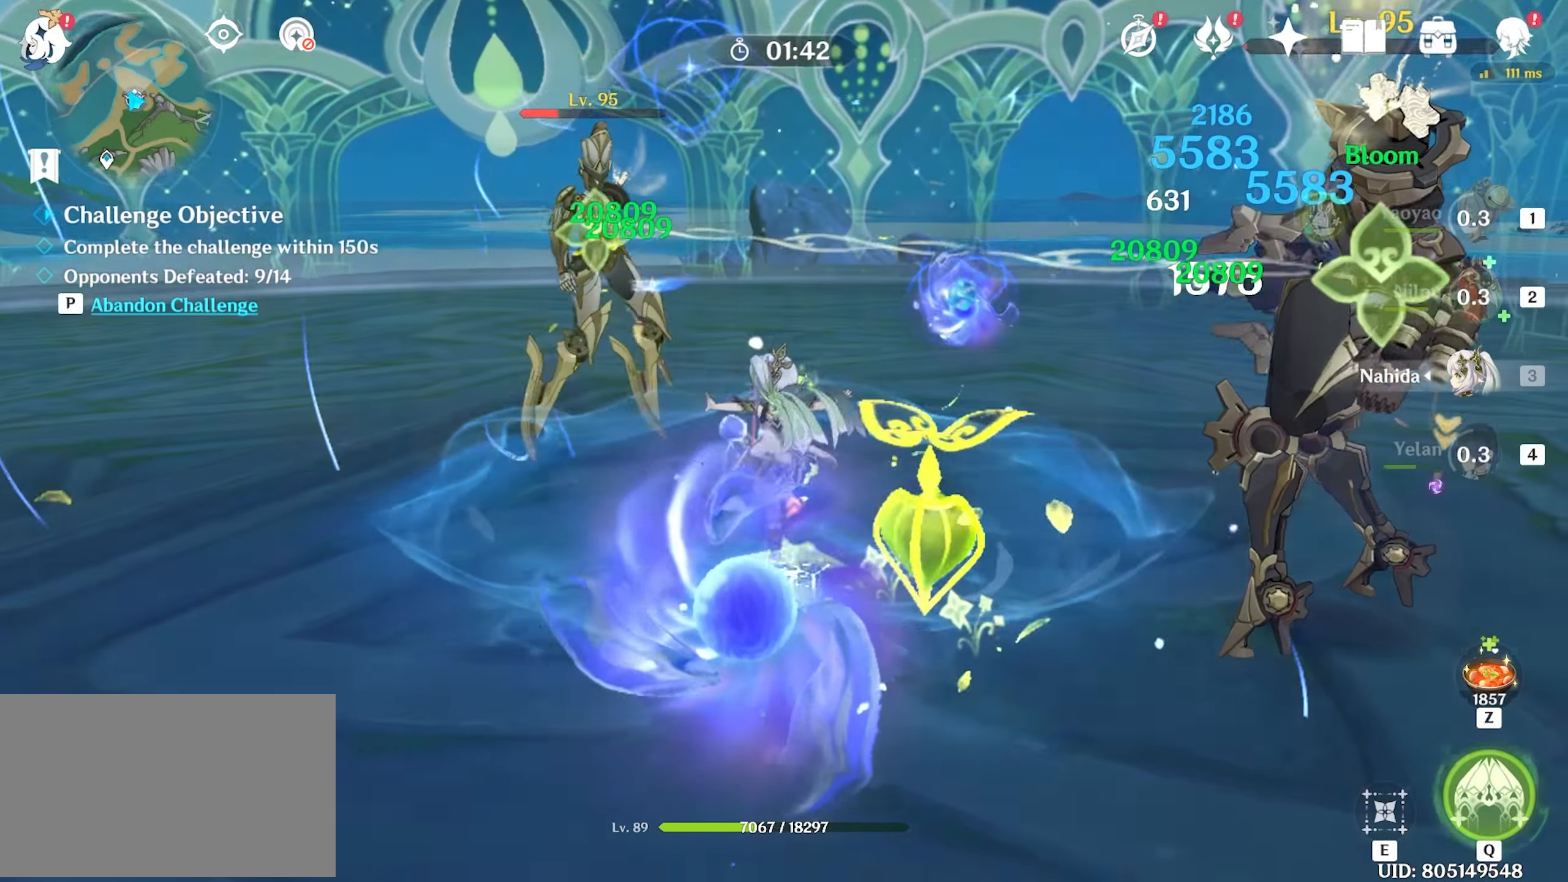
{"keys": ["w"], "mouse": [], "events": [[33, "mouse_left", "down"], [66, "a", "up"], [116, "mouse_left", "up"], [166, "mouse_left", "down"], [266, "mouse_left", "up"], [316, "e", "down"], [366, "e", "up"], [450, "e", "down"], [500, "e", "up"]]}
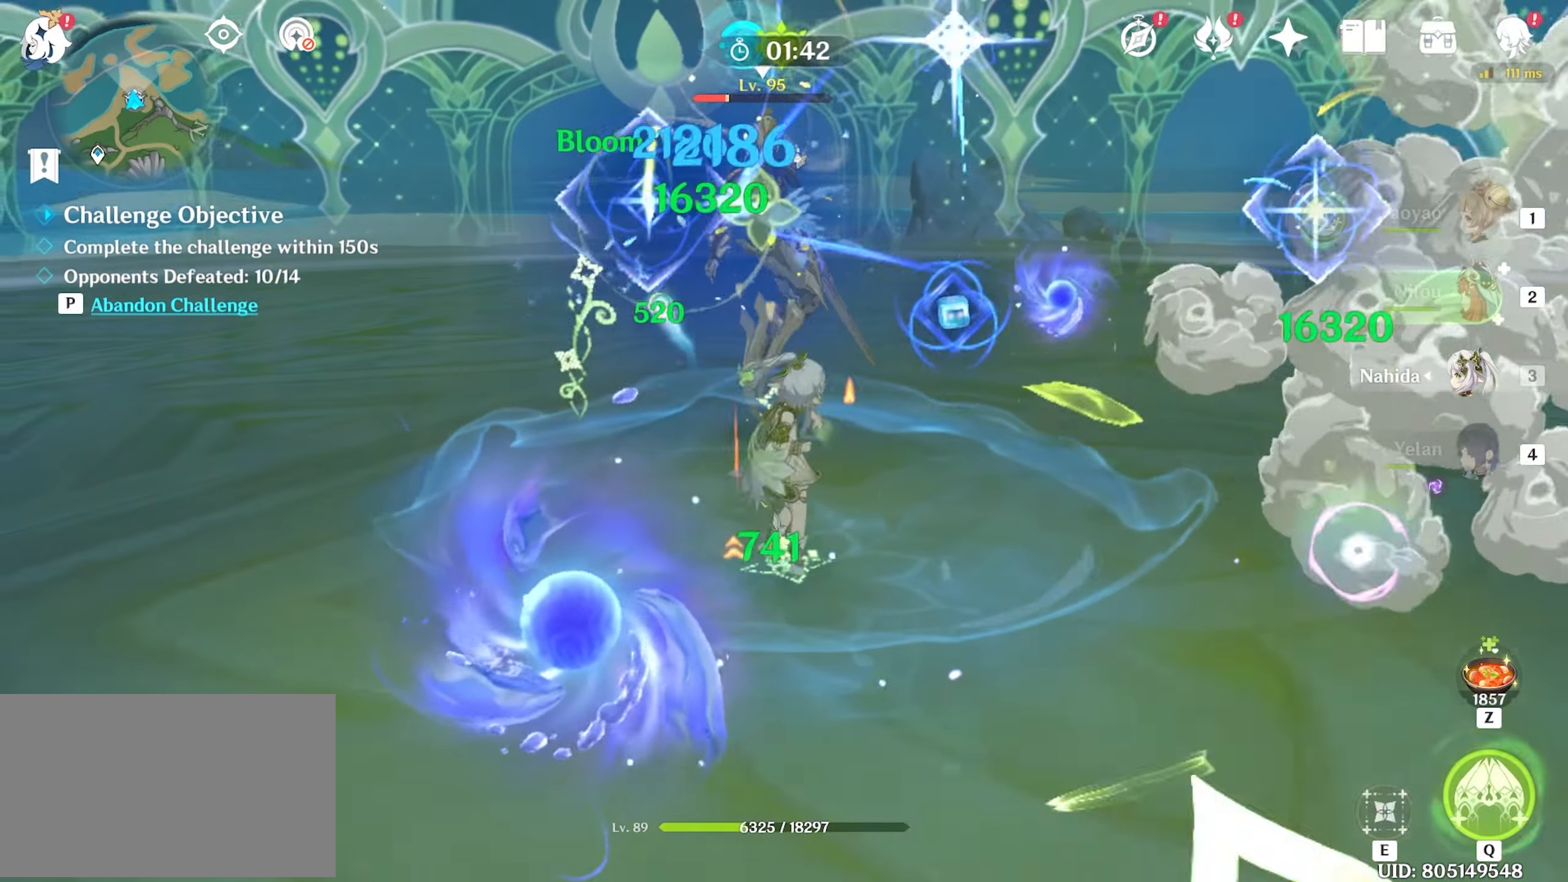
{"keys": ["s", "shift"], "mouse": [], "events": [[50, "e", "down"], [150, "e", "up"], [183, "e", "down"], [233, "mouse_left", "down"], [283, "e", "up"], [333, "mouse_left", "up"], [350, "mouse_left", "down"], [350, "w", "up"], [450, "mouse_left", "up"], [450, "s", "down"], [450, "shift", "down"]]}
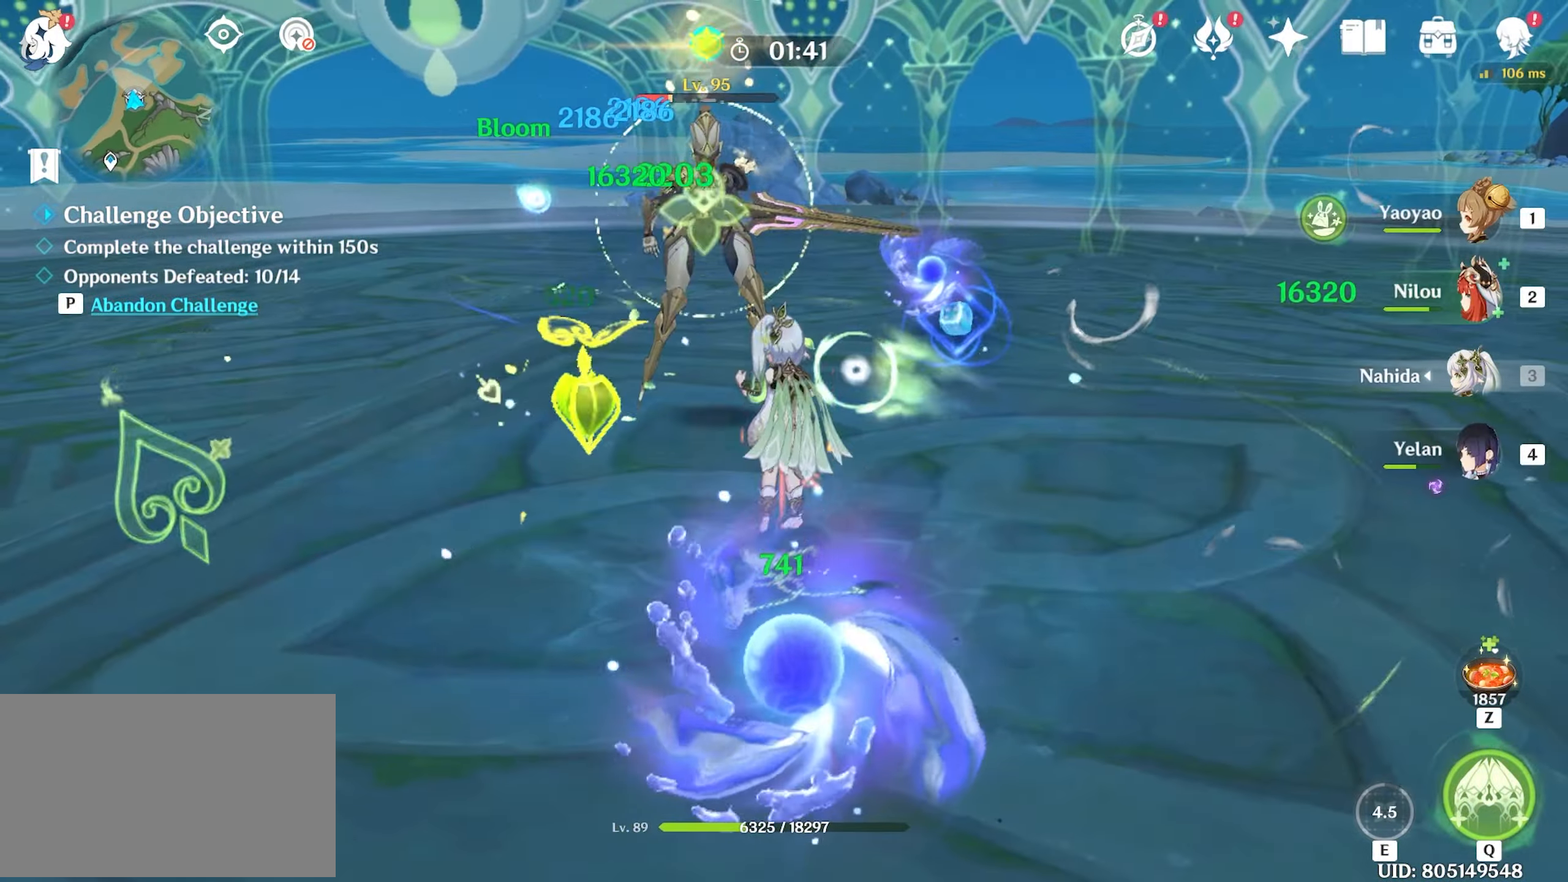
{"keys": ["w"], "mouse": ["left"], "events": [[250, "shift", "up"], [300, "f", "down"], [300, "s", "up"], [383, "a", "down"], [383, "f", "up"], [433, "a", "up"], [433, "f", "down"], [433, "w", "down"], [483, "f", "up"], [483, "mouse_left", "down"]]}
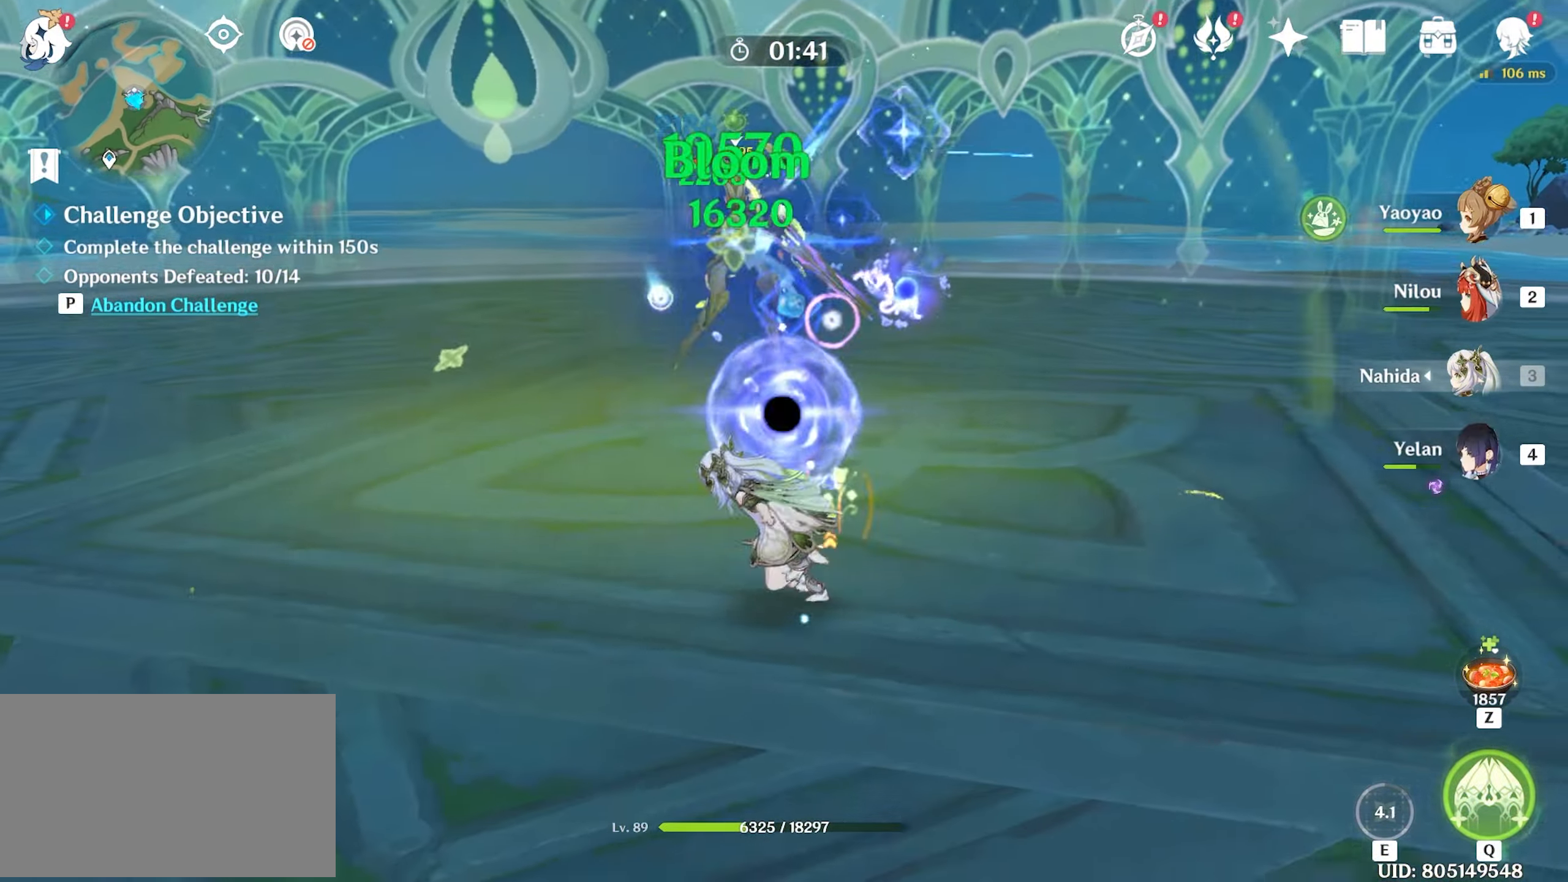
{"keys": ["w"], "mouse": ["left"], "events": [[83, "mouse_left", "up"], [116, "mouse_left", "down"], [216, "mouse_left", "up"], [266, "mouse_left", "down"], [450, "mouse_left", "up"], [500, "mouse_left", "down"]]}
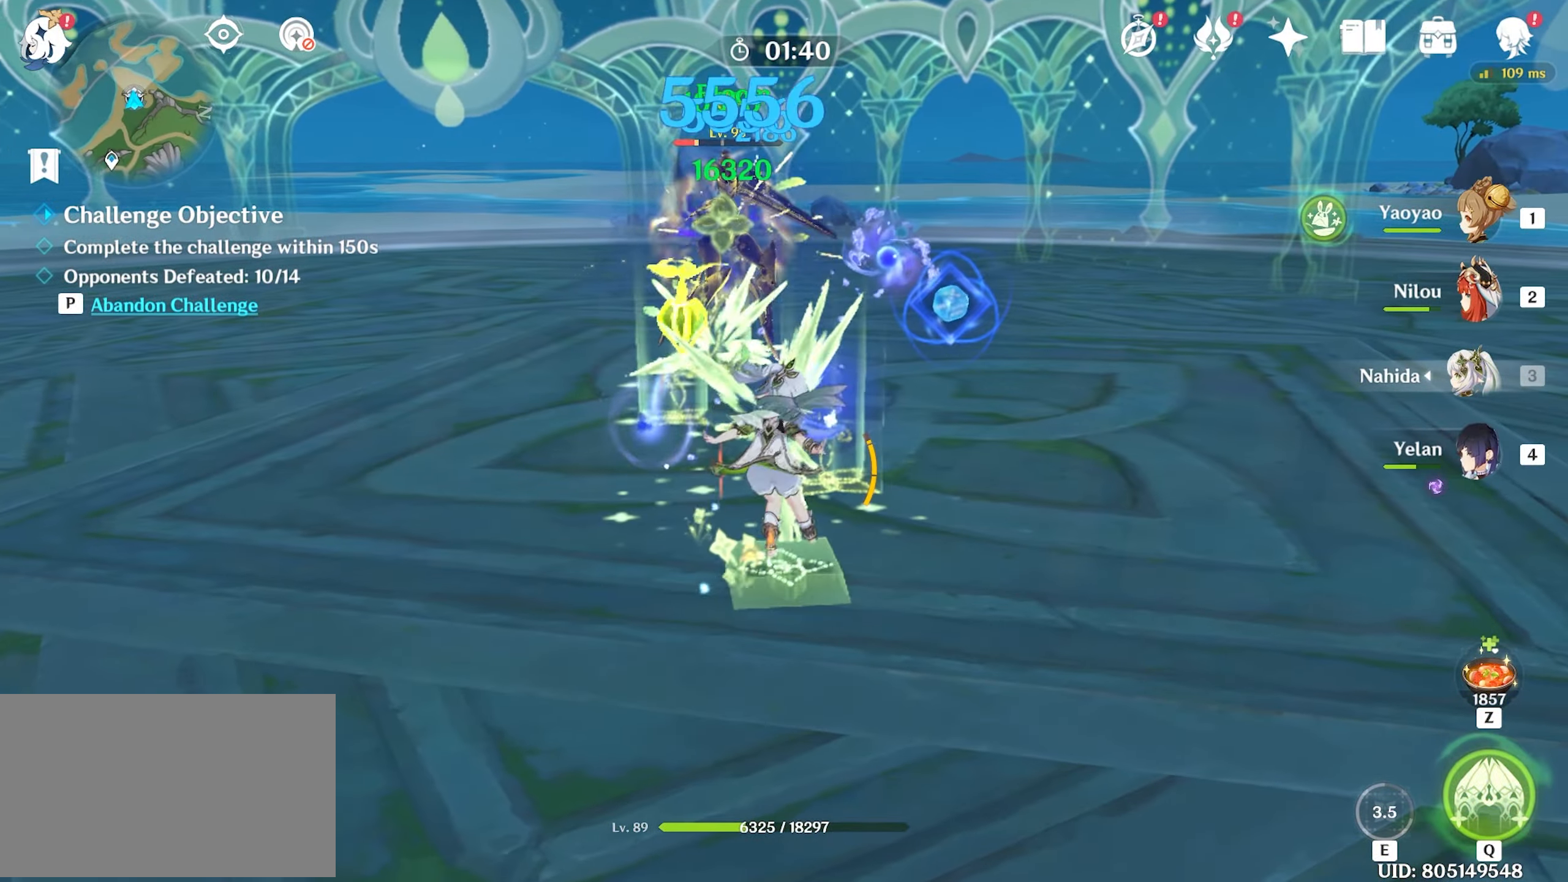
{"keys": ["w"], "mouse": ["left"], "events": [[83, "mouse_left", "up"], [133, "mouse_left", "down"], [183, "mouse_left", "up"], [233, "mouse_left", "down"], [333, "mouse_left", "up"], [383, "mouse_left", "down"], [416, "mouse_left", "up"], [466, "mouse_left", "down"]]}
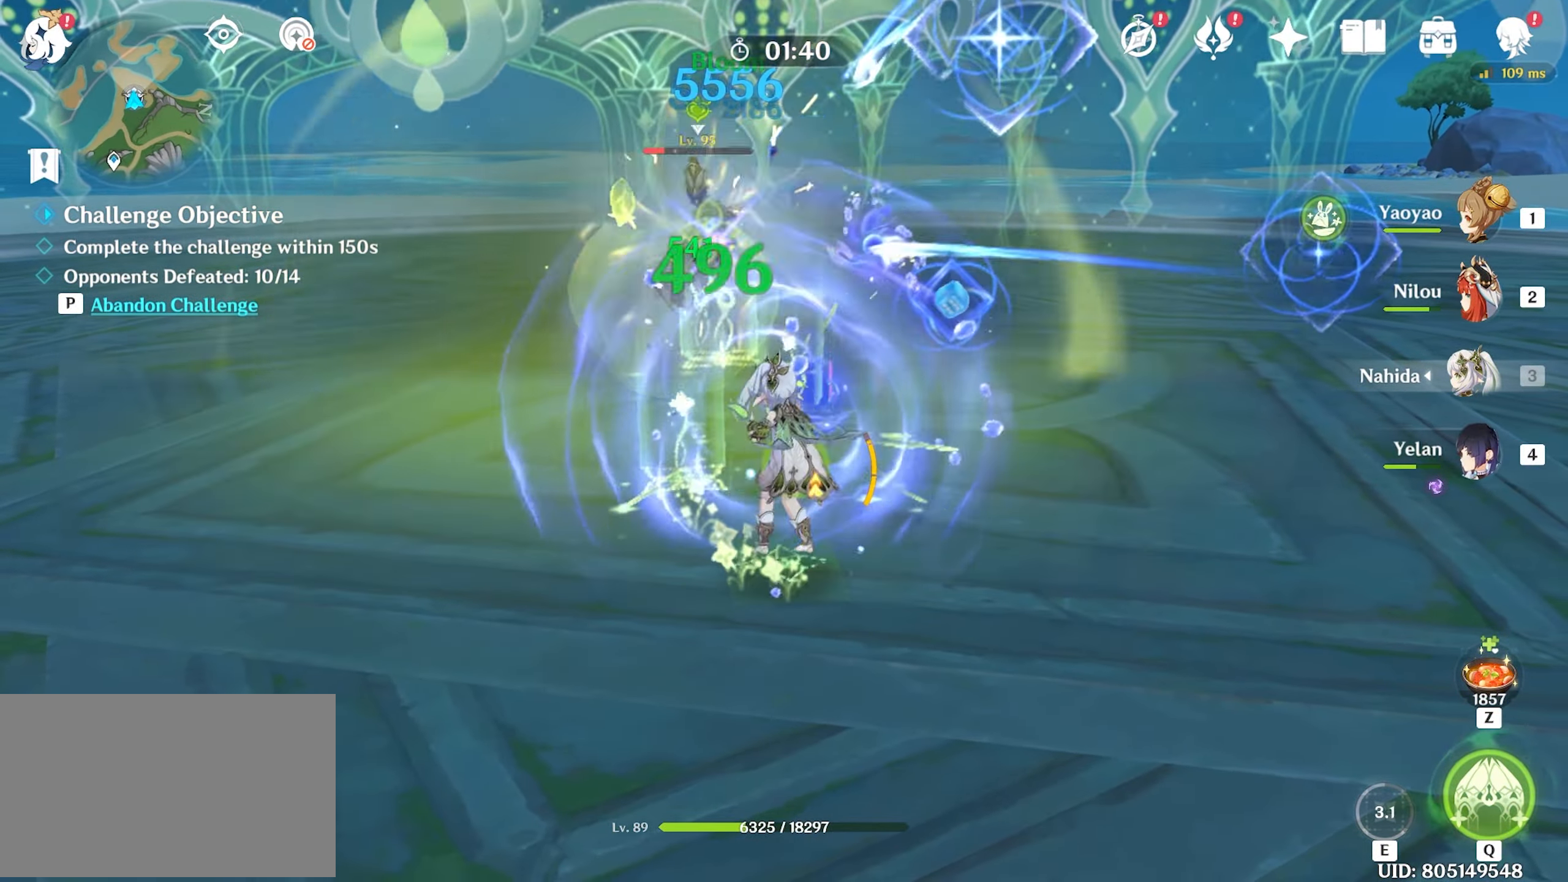
{"keys": ["w"], "mouse": ["left"], "events": [[66, "mouse_left", "up"], [66, "shift", "down"], [116, "shift", "up"], [166, "d", "down"], [200, "shift", "down"], [300, "shift", "up"], [433, "d", "up"], [500, "mouse_left", "down"]]}
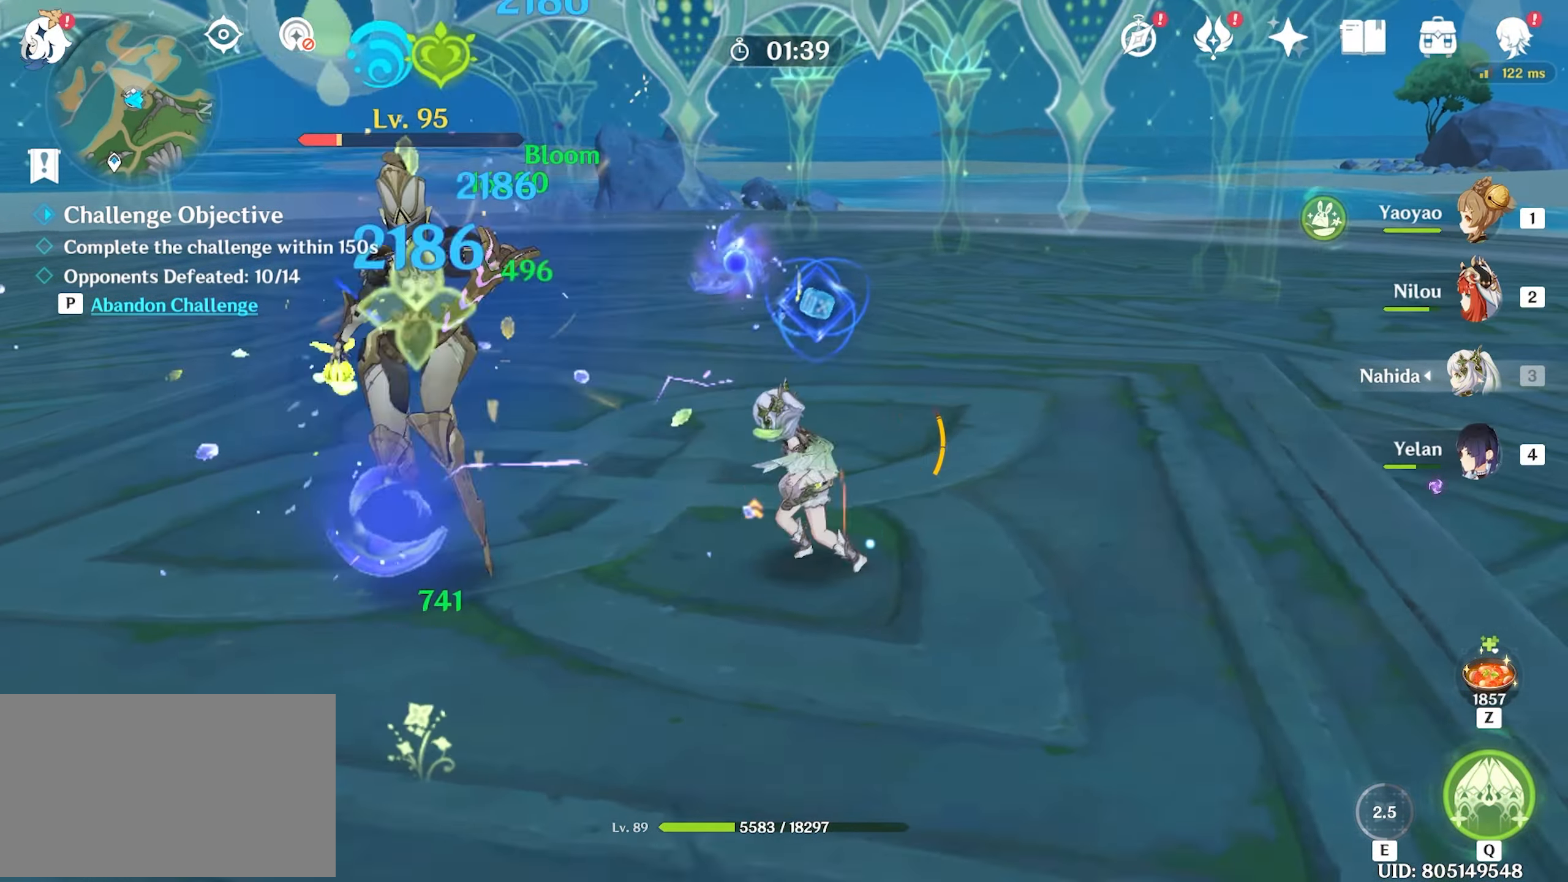
{"keys": ["a", "shift"], "mouse": [], "events": [[33, "mouse_left", "up"], [83, "mouse_left", "down"], [183, "mouse_left", "up"], [233, "mouse_left", "down"], [300, "mouse_left", "up"], [366, "a", "down"], [366, "shift", "down"], [400, "shift", "up"], [500, "shift", "down"], [500, "w", "up"]]}
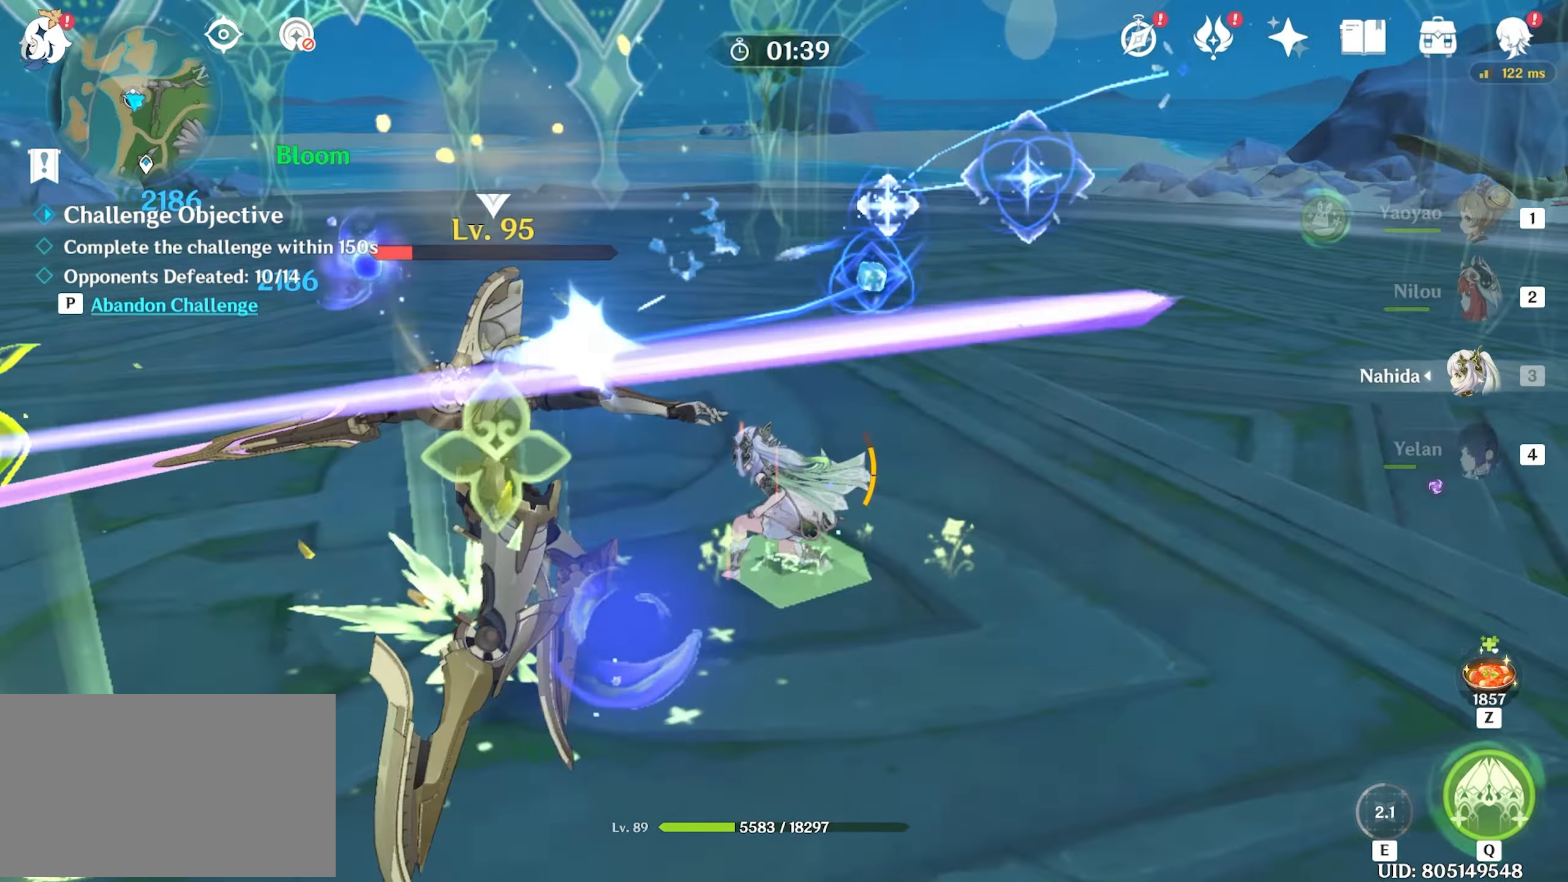
{"keys": ["a", "w"], "mouse": ["left"], "events": [[50, "shift", "up"], [133, "s", "down"], [283, "mouse_left", "down"], [283, "s", "up"], [367, "mouse_left", "up"], [400, "mouse_left", "down"], [450, "w", "down"]]}
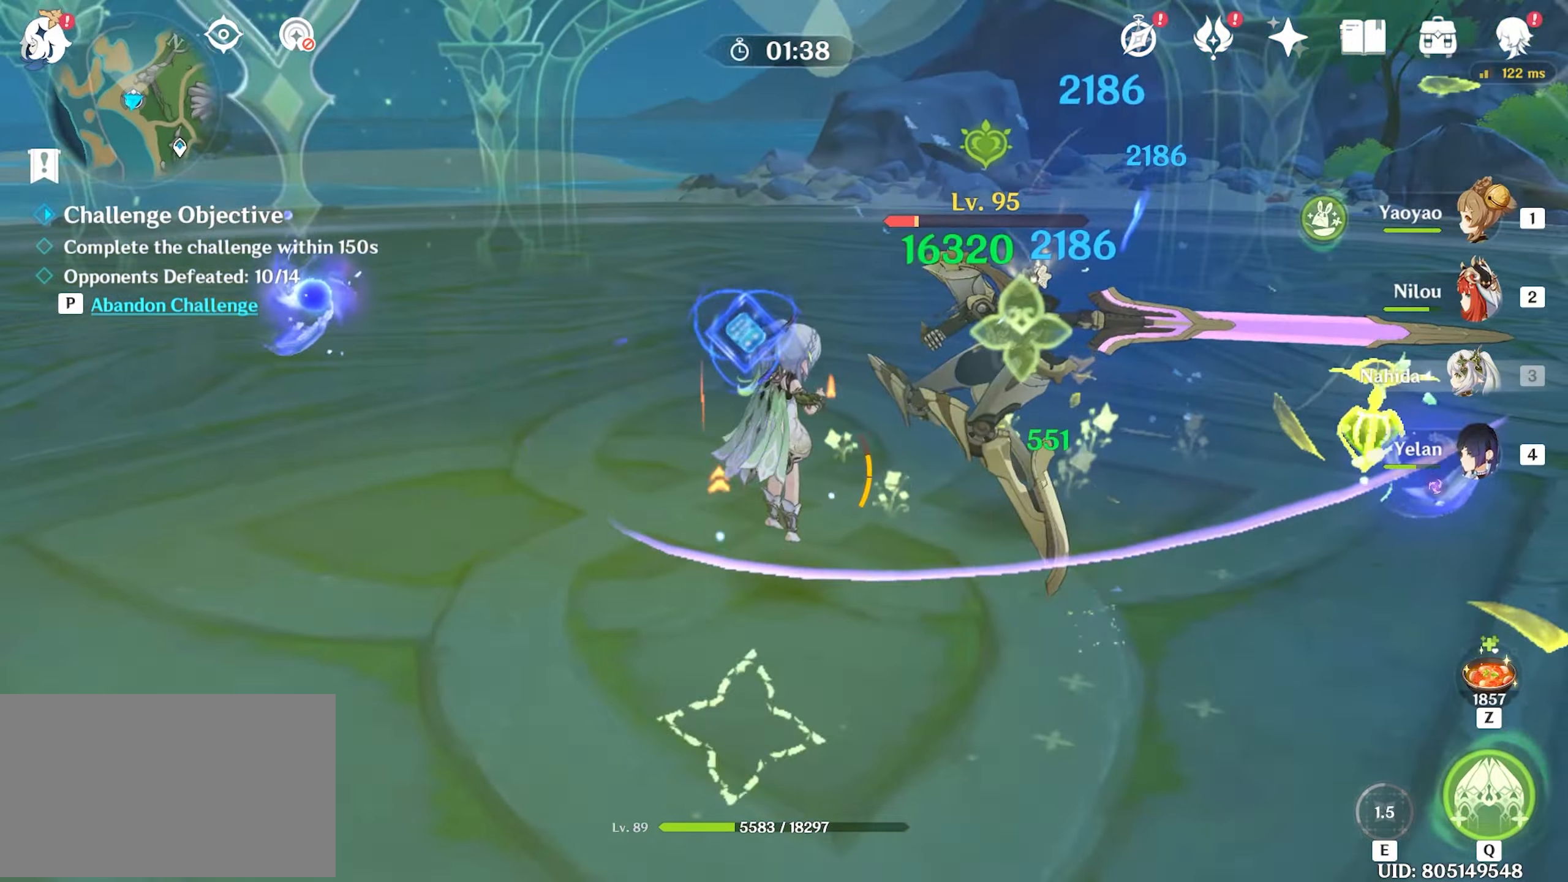
{"keys": ["d", "w"], "mouse": [], "events": [[17, "a", "up"], [17, "mouse_left", "up"], [50, "mouse_left", "down"], [100, "mouse_left", "up"], [150, "mouse_left", "down"], [250, "mouse_left", "up"], [300, "d", "down"], [300, "shift", "down"], [333, "shift", "up"], [433, "shift", "down"], [483, "shift", "up"]]}
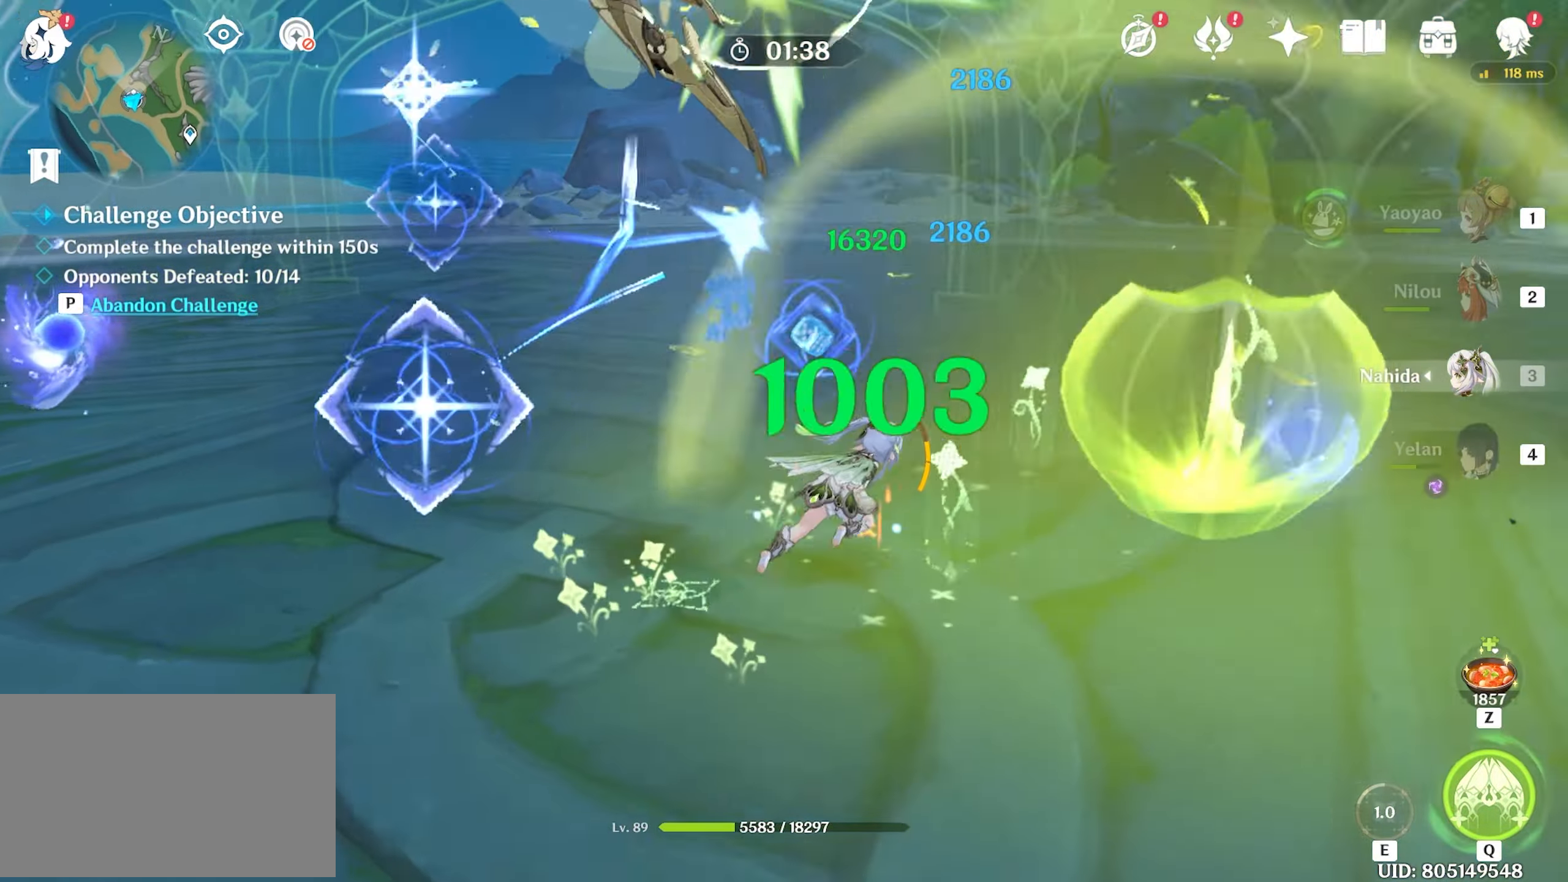
{"keys": ["w"], "mouse": ["left"], "events": [[33, "shift", "down"], [83, "shift", "up"], [183, "d", "up"], [267, "mouse_left", "down"], [317, "mouse_left", "up"], [400, "mouse_left", "down"]]}
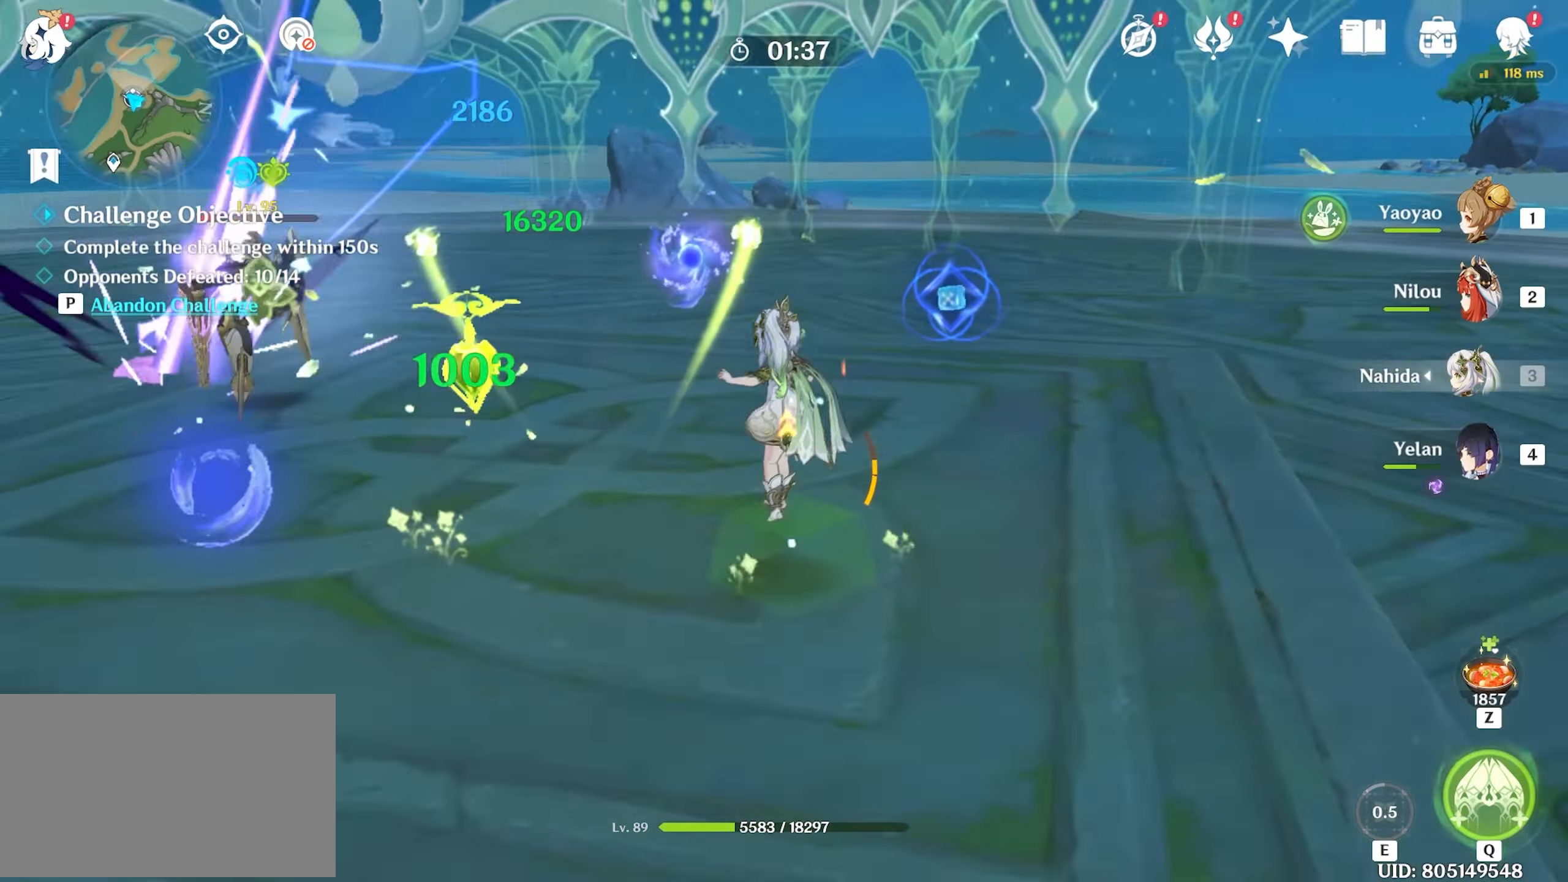
{"keys": ["w"], "mouse": [], "events": [[100, "mouse_left", "up"], [150, "mouse_left", "down"], [233, "mouse_left", "up"], [283, "mouse_left", "down"], [383, "mouse_left", "up"], [417, "shift", "down"], [467, "shift", "up"]]}
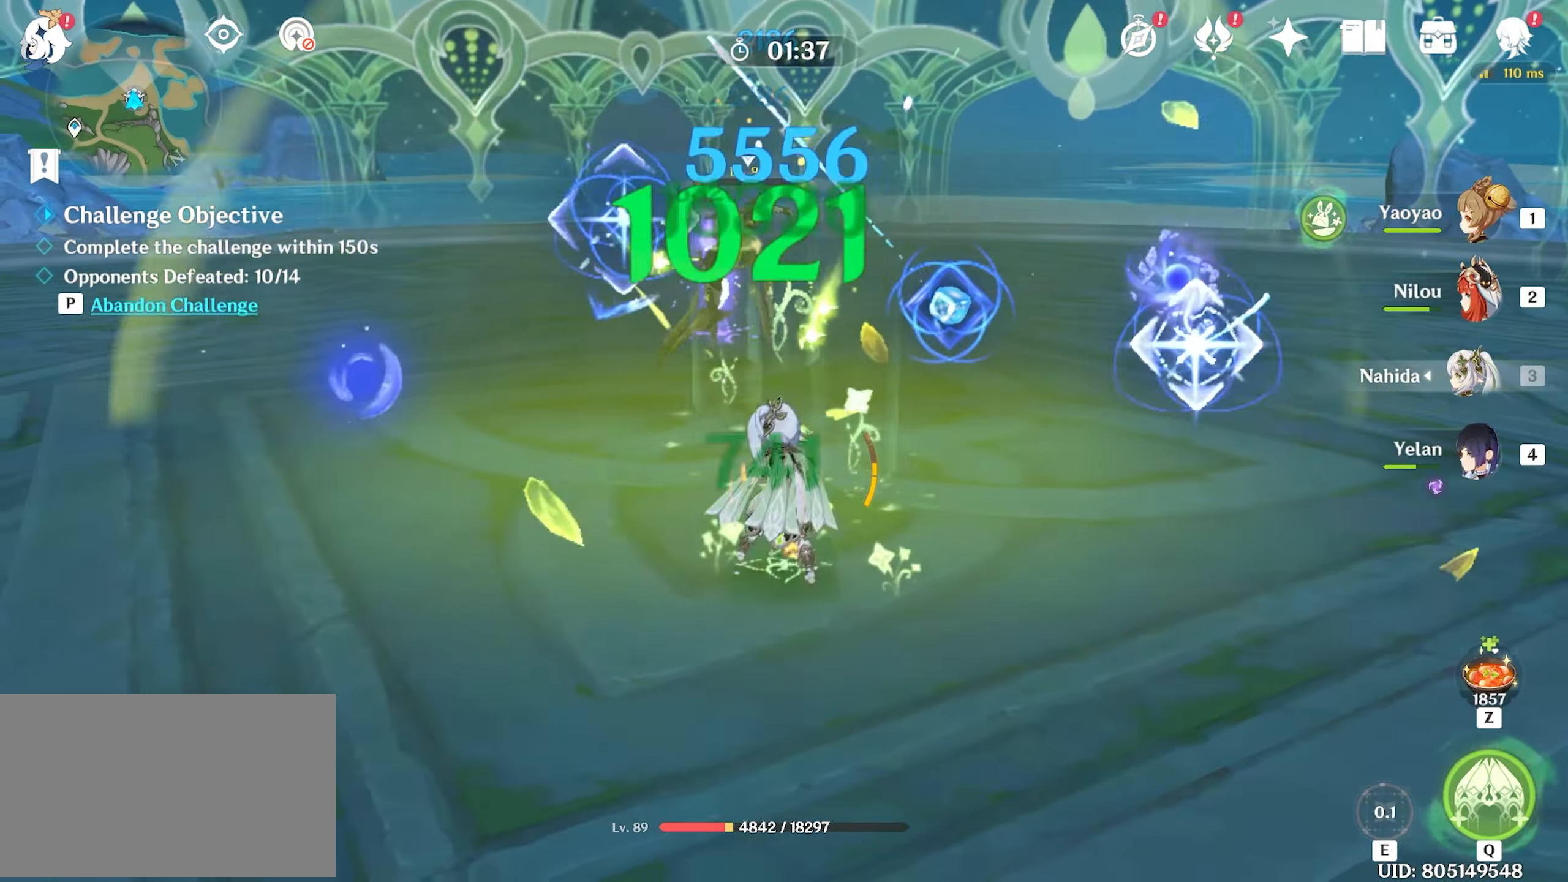
{"keys": ["w"], "mouse": ["left"], "events": [[67, "shift", "down"], [150, "shift", "up"], [333, "mouse_left", "down"], [383, "mouse_left", "up"], [483, "mouse_left", "down"]]}
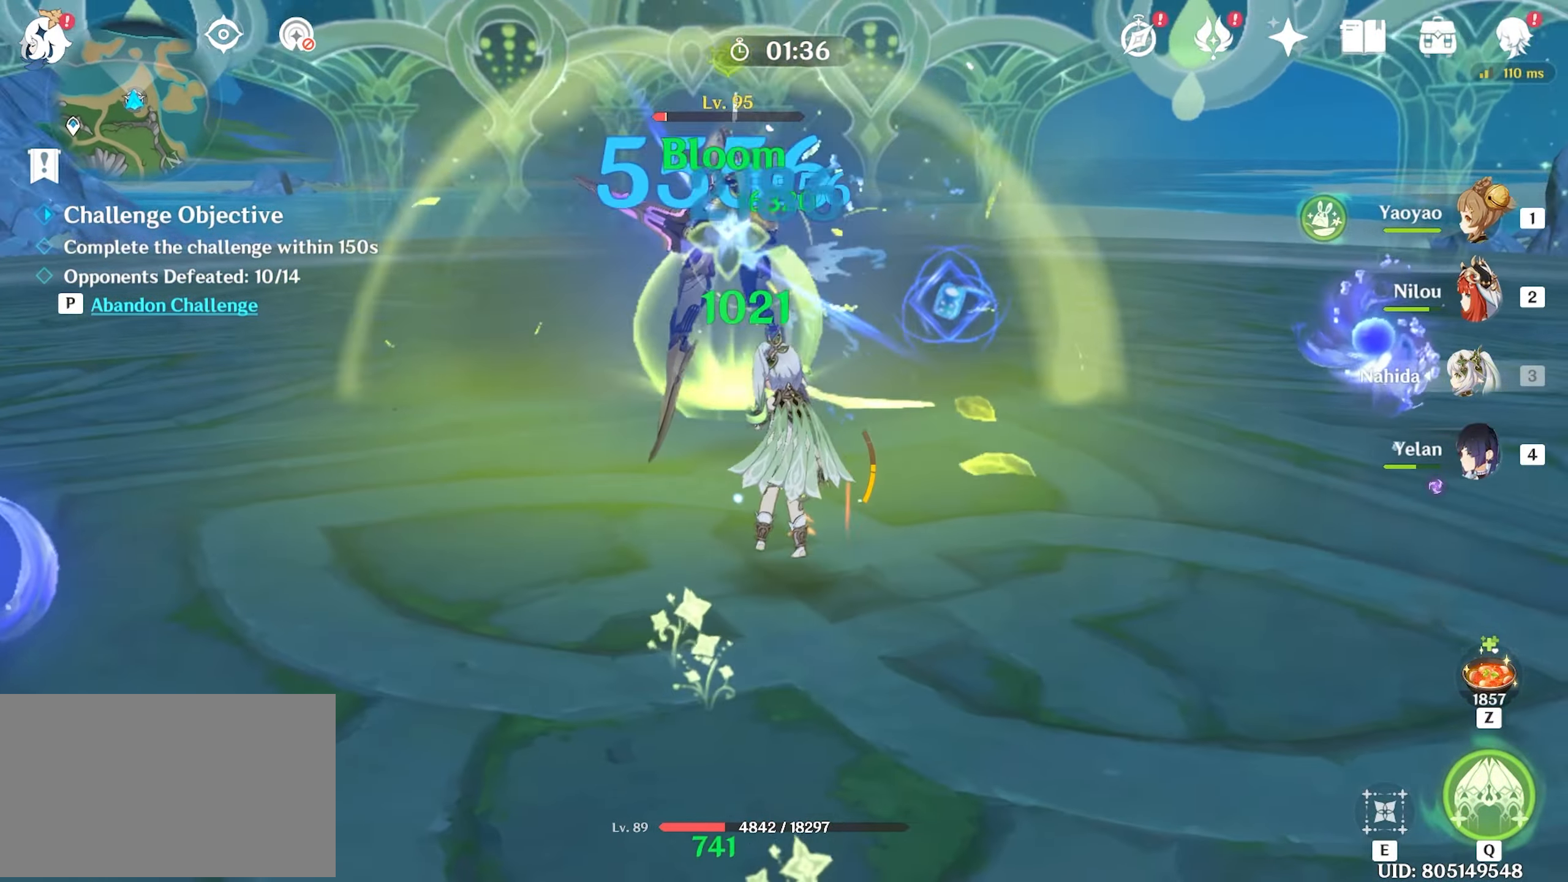
{"keys": ["w"], "mouse": ["left"], "events": [[33, "mouse_left", "up"], [117, "mouse_left", "down"], [167, "mouse_left", "up"], [267, "mouse_left", "down"], [300, "mouse_left", "up"], [350, "mouse_left", "down"], [450, "mouse_left", "up"], [500, "mouse_left", "down"]]}
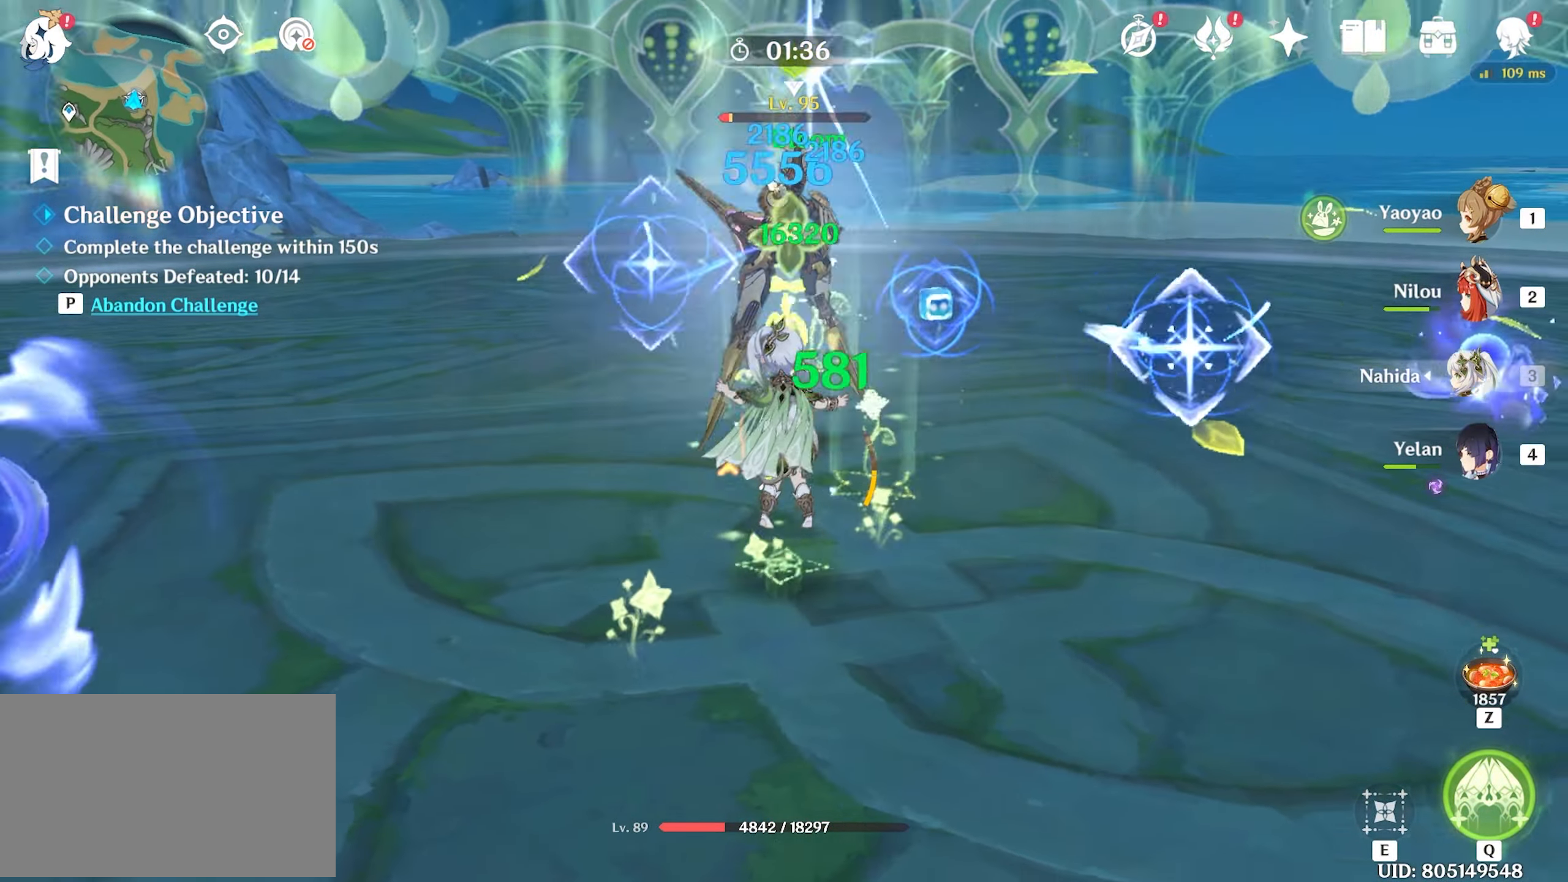
{"keys": ["w"], "mouse": [], "events": [[83, "mouse_left", "up"], [133, "mouse_left", "down"], [233, "mouse_left", "up"], [267, "mouse_left", "down"], [317, "mouse_left", "up"], [367, "2", "down"], [450, "2", "up"]]}
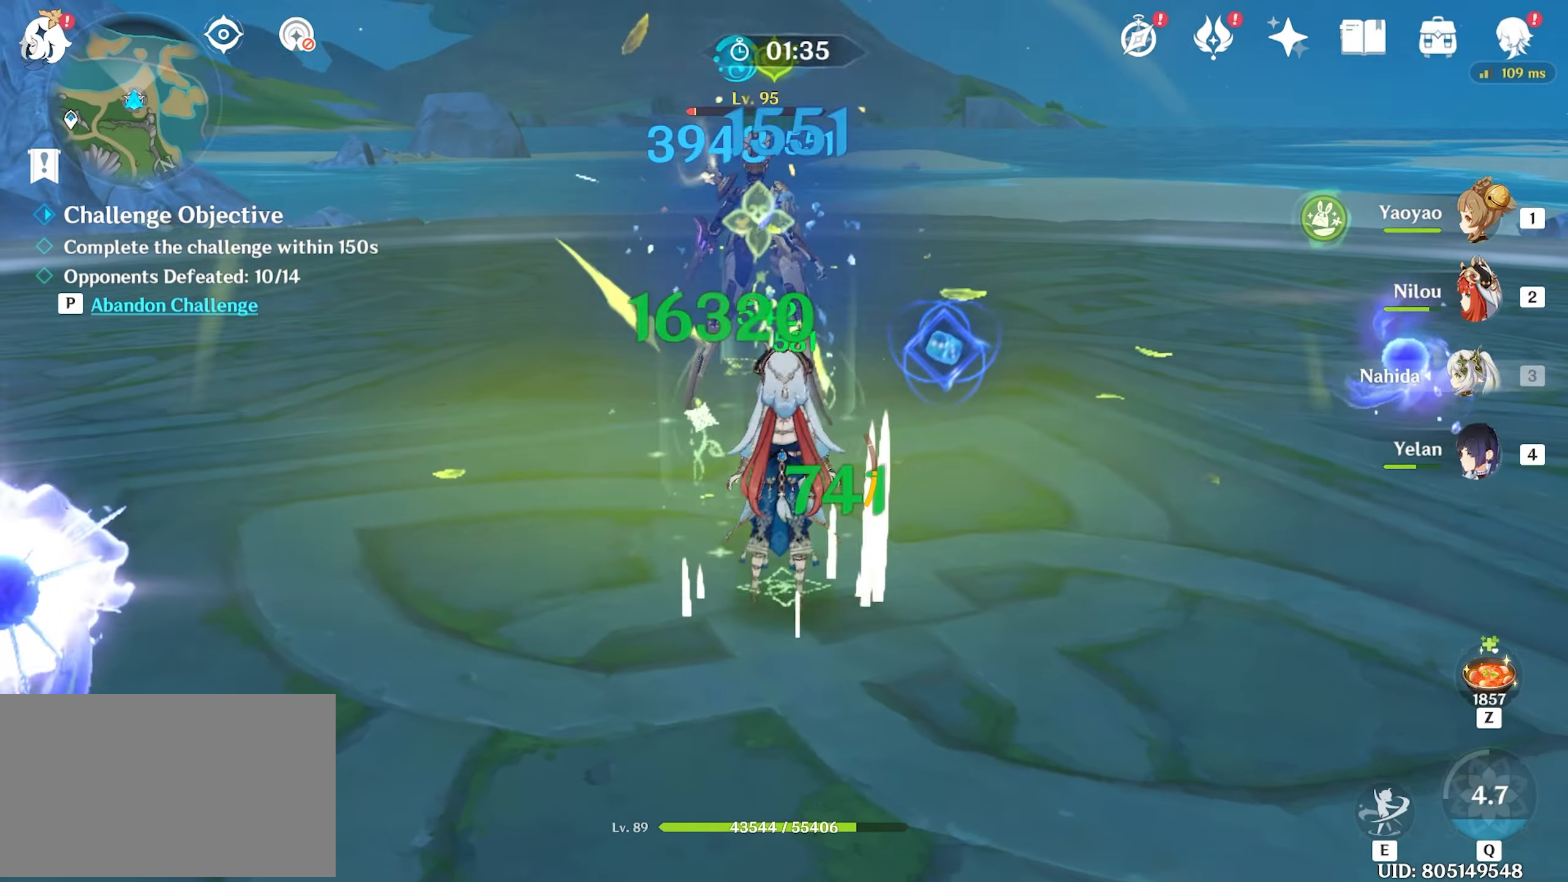
{"keys": ["w"], "mouse": [], "events": [[117, "e", "down"], [167, "e", "up"], [250, "e", "down"], [300, "e", "up"], [350, "e", "down"], [433, "e", "up"], [433, "mouse_left", "down"], [483, "mouse_left", "up"]]}
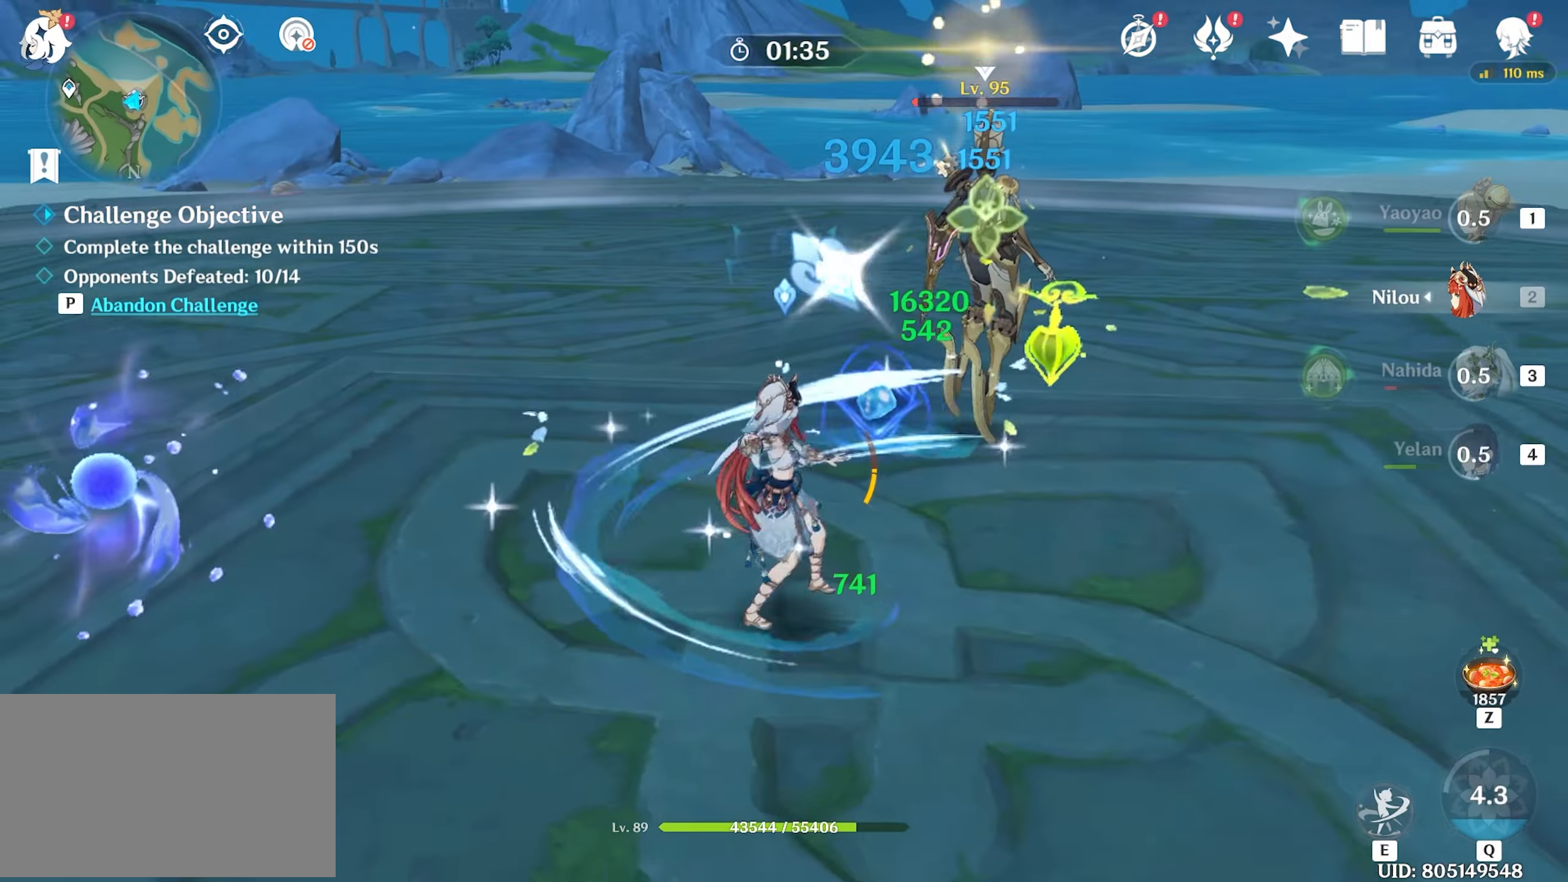
{"keys": ["w"], "mouse": [], "events": [[83, "mouse_left", "down"], [117, "mouse_left", "up"], [167, "mouse_left", "down"], [267, "mouse_left", "up"], [317, "mouse_left", "down"], [400, "mouse_left", "up"], [450, "e", "down"], [467, "e", "up"]]}
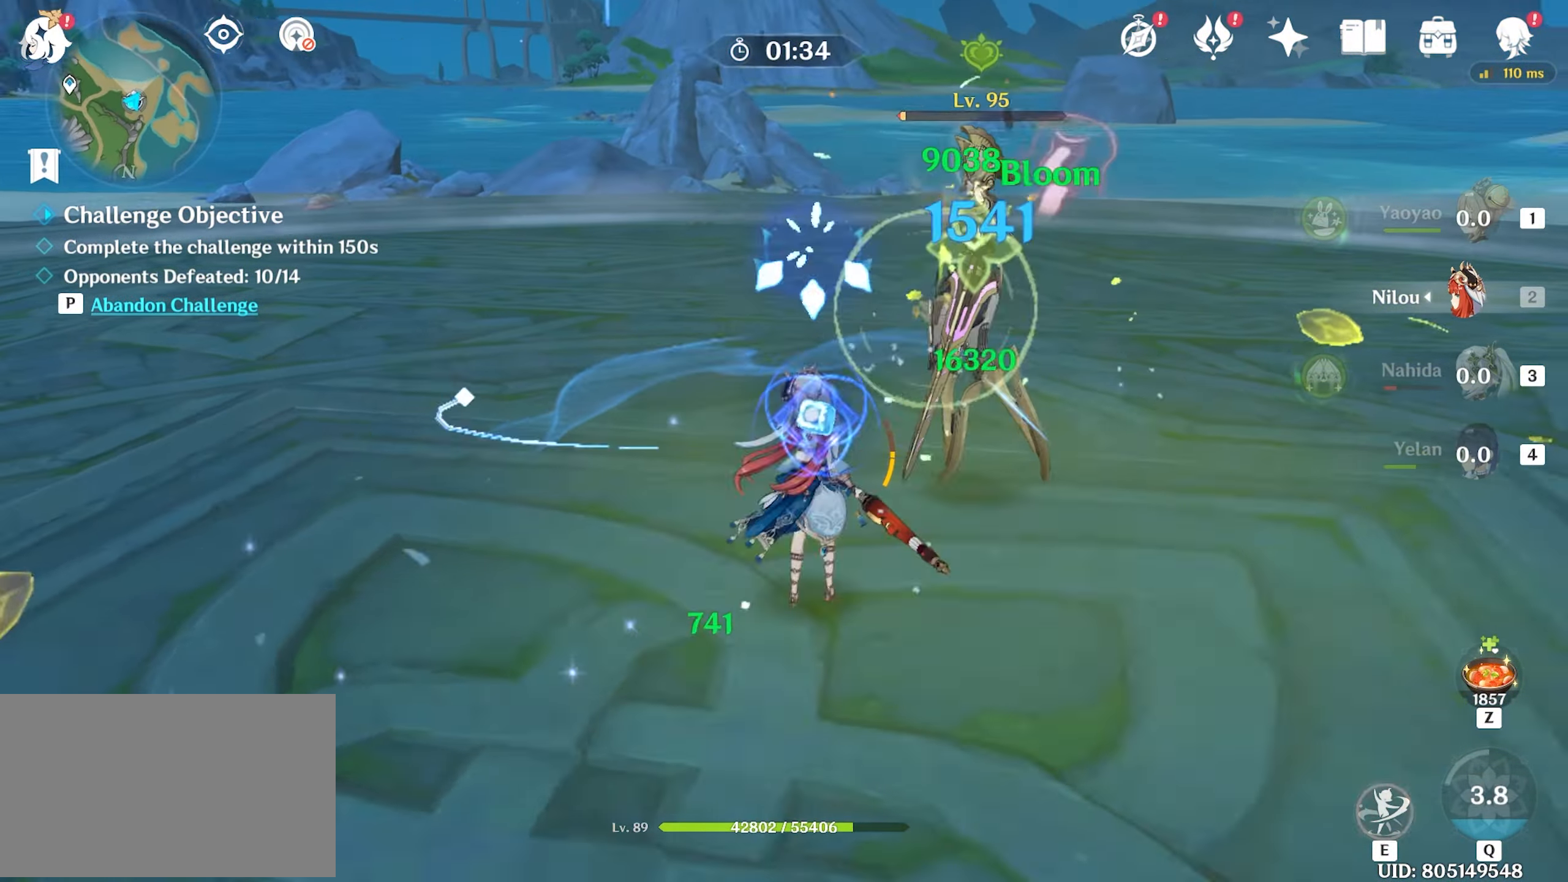
{"keys": ["w"], "mouse": [], "events": [[83, "e", "down"], [133, "e", "up"], [233, "e", "down"], [283, "e", "up"], [367, "e", "down"], [417, "e", "up"]]}
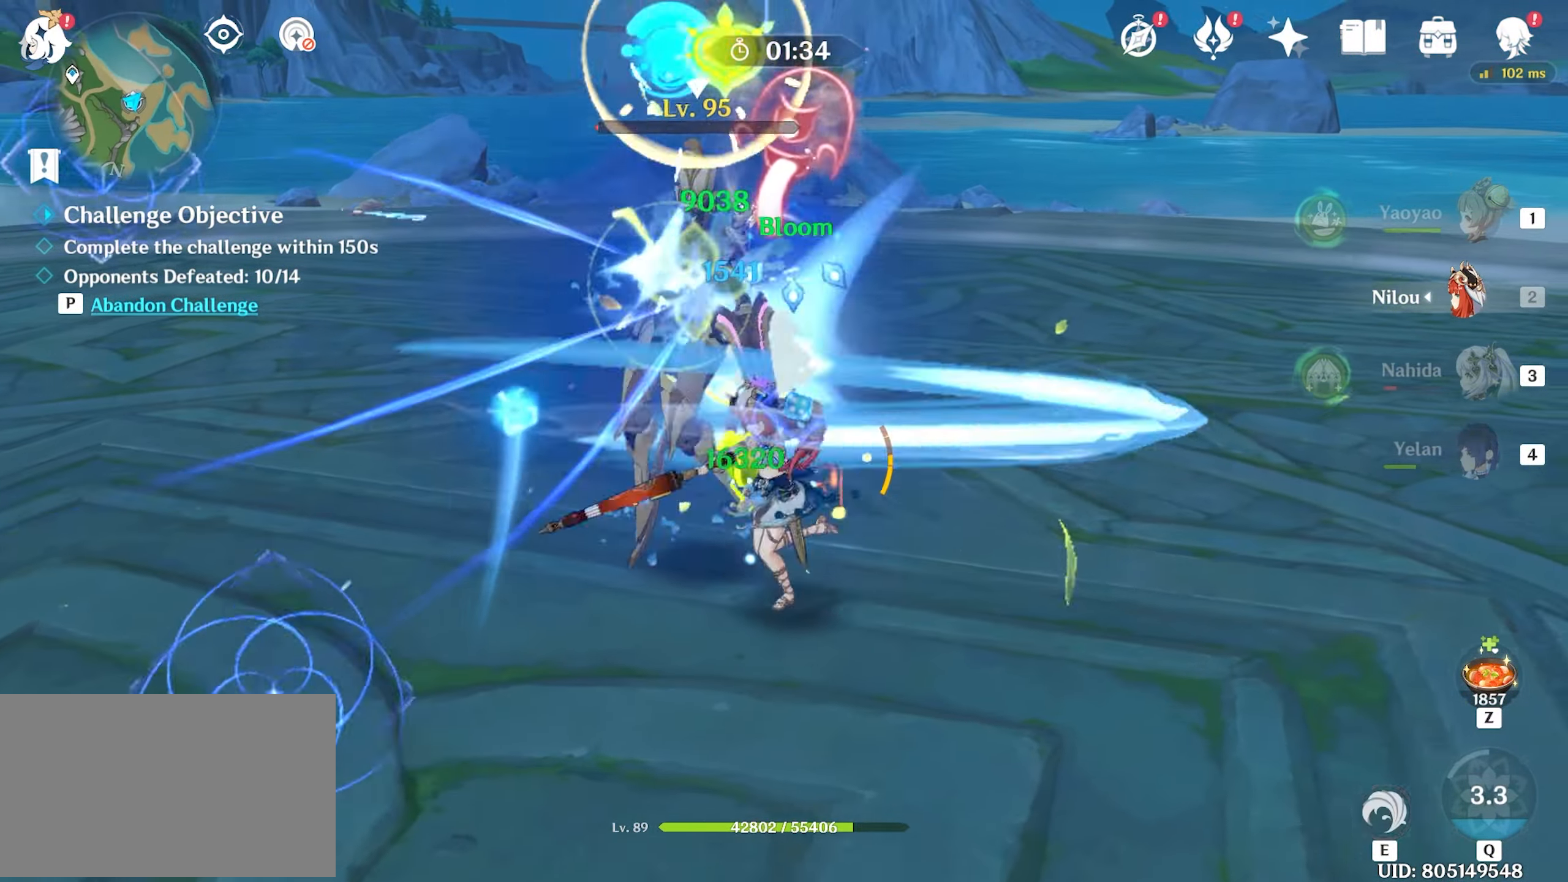
{"keys": ["w"], "mouse": [], "events": [[17, "e", "down"], [67, "e", "up"], [117, "e", "down"], [200, "e", "up"], [300, "e", "down"], [334, "e", "up"], [384, "e", "down"], [484, "e", "up"]]}
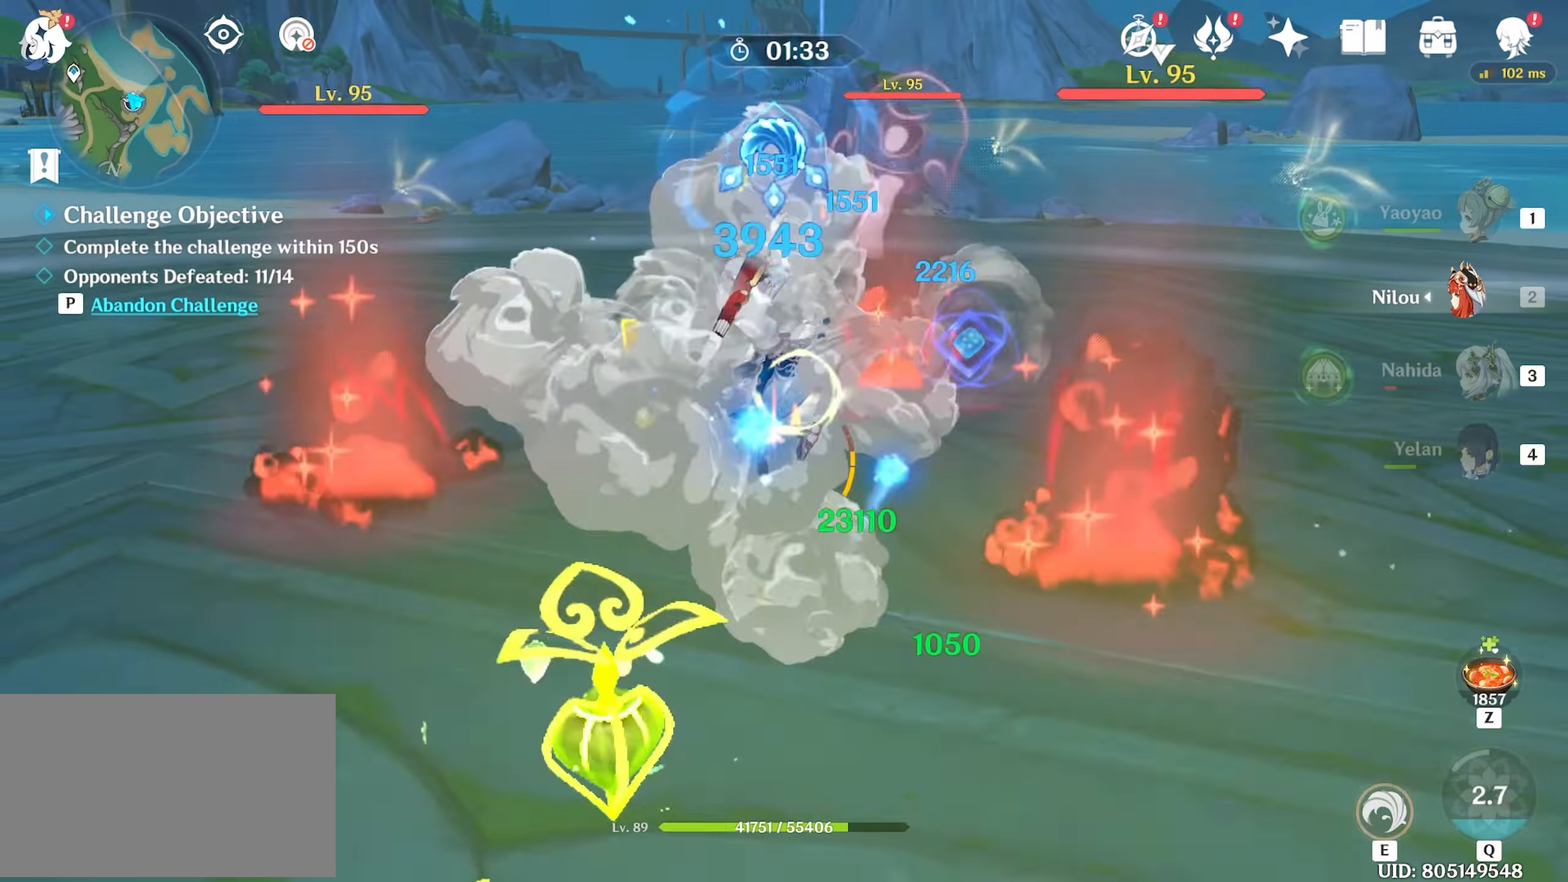
{"keys": ["shift", "w"], "mouse": [], "events": [[84, "e", "down"], [134, "e", "up"], [167, "mouse_left", "down"], [400, "mouse_left", "up"], [400, "shift", "down"], [450, "shift", "up"], [500, "shift", "down"]]}
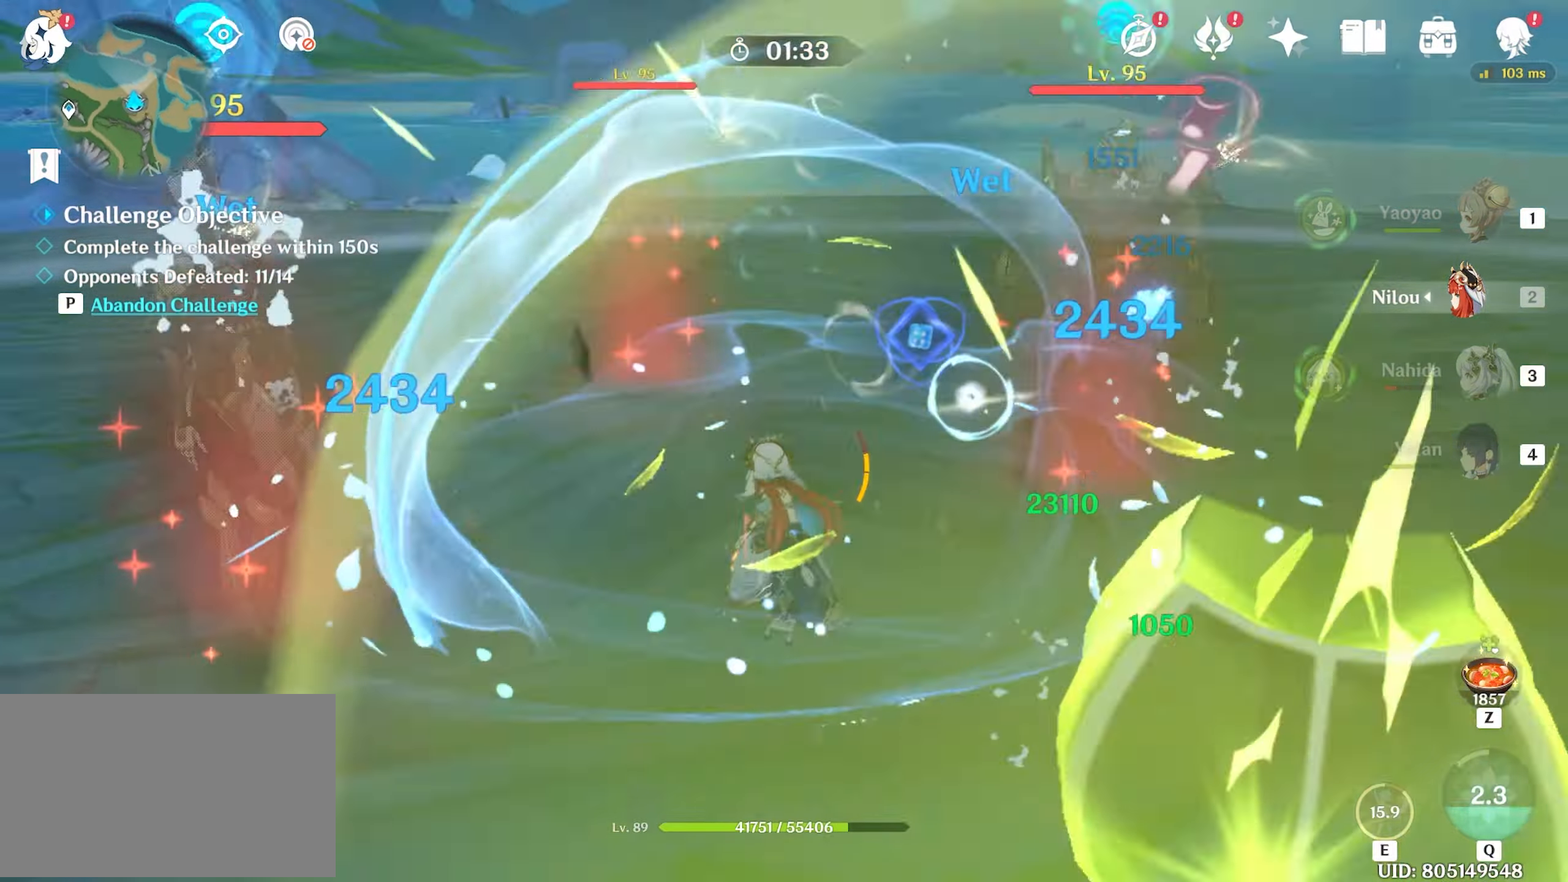
{"keys": ["a", "w"], "mouse": [], "events": [[50, "a", "down"], [134, "shift", "up"]]}
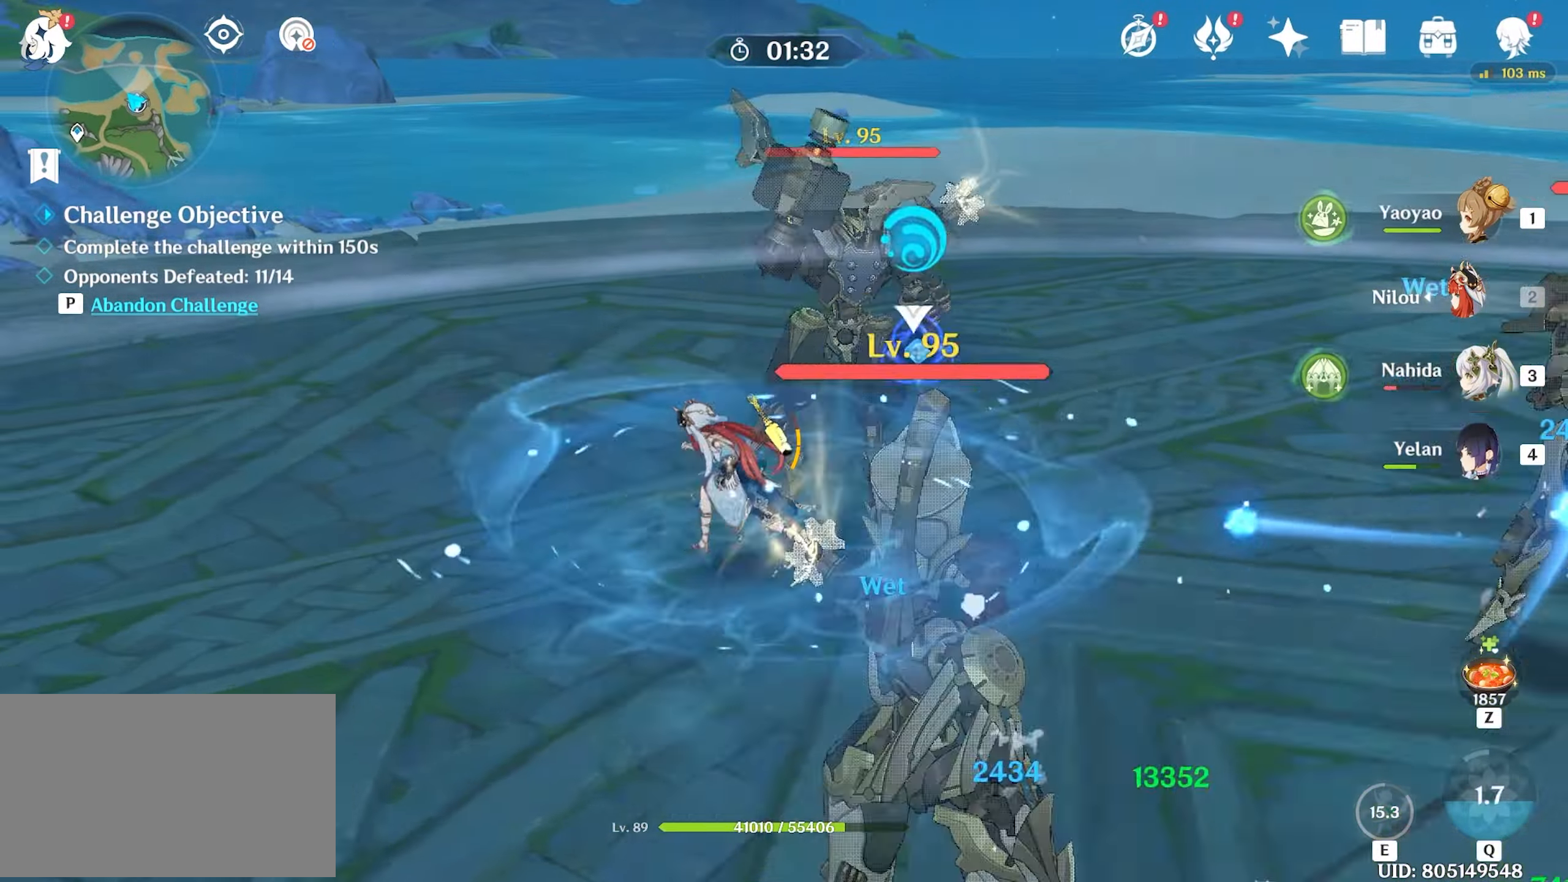
{"keys": ["a", "w"], "mouse": [], "events": [[50, "3", "down"], [200, "3", "up"]]}
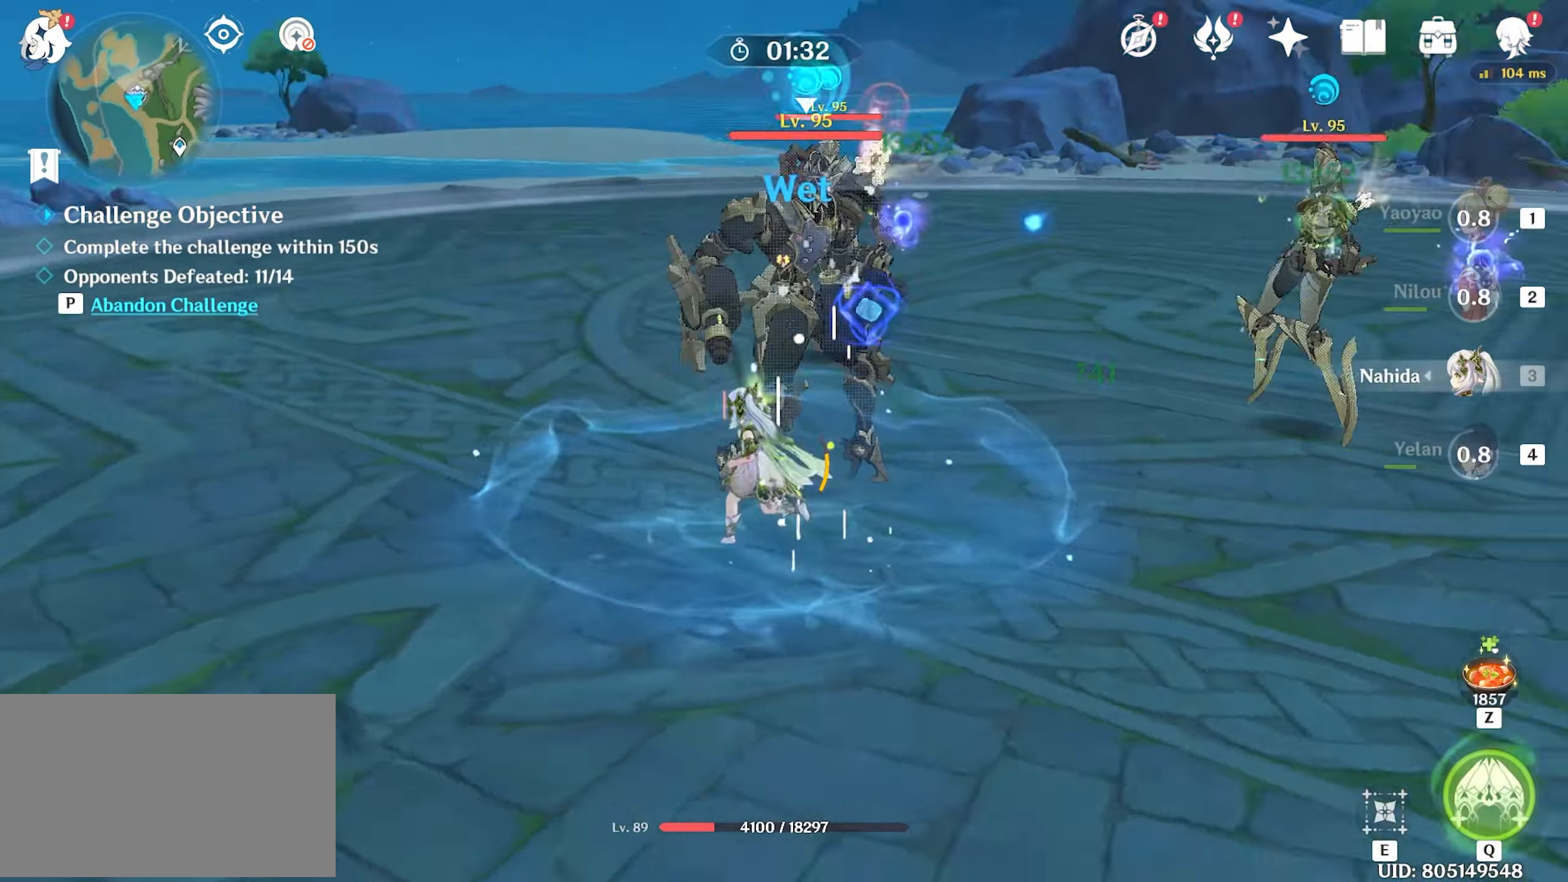
{"keys": ["e", "w"], "mouse": [], "events": [[34, "e", "down"], [84, "a", "up"]]}
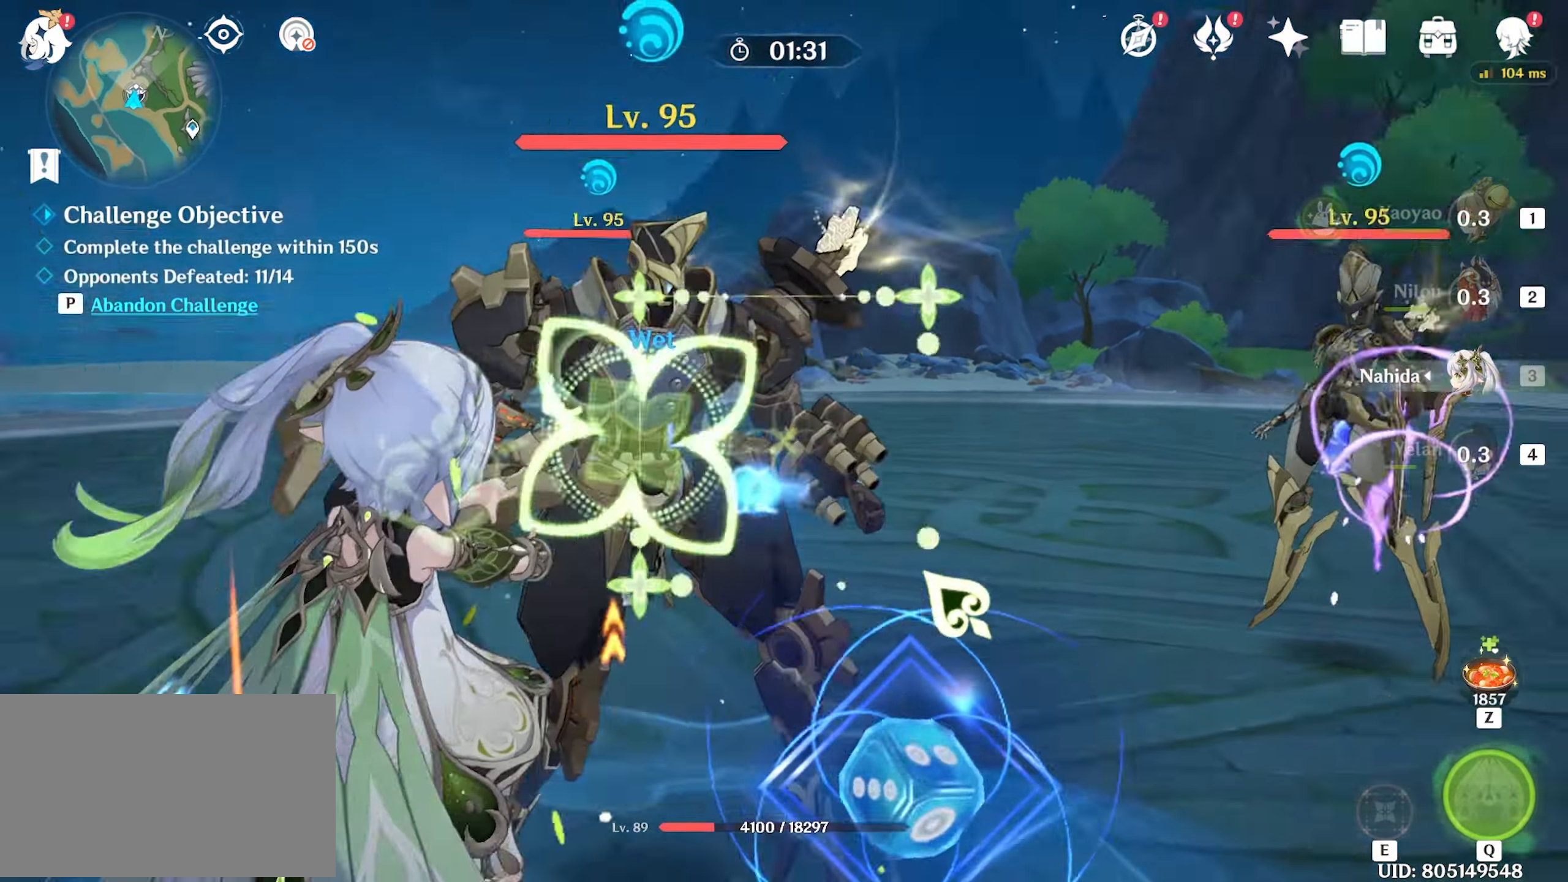
{"keys": ["w"], "mouse": [], "events": [[150, "e", "up"], [200, "mouse_left", "down"], [300, "mouse_left", "up"], [384, "mouse_left", "down"], [434, "mouse_left", "up"]]}
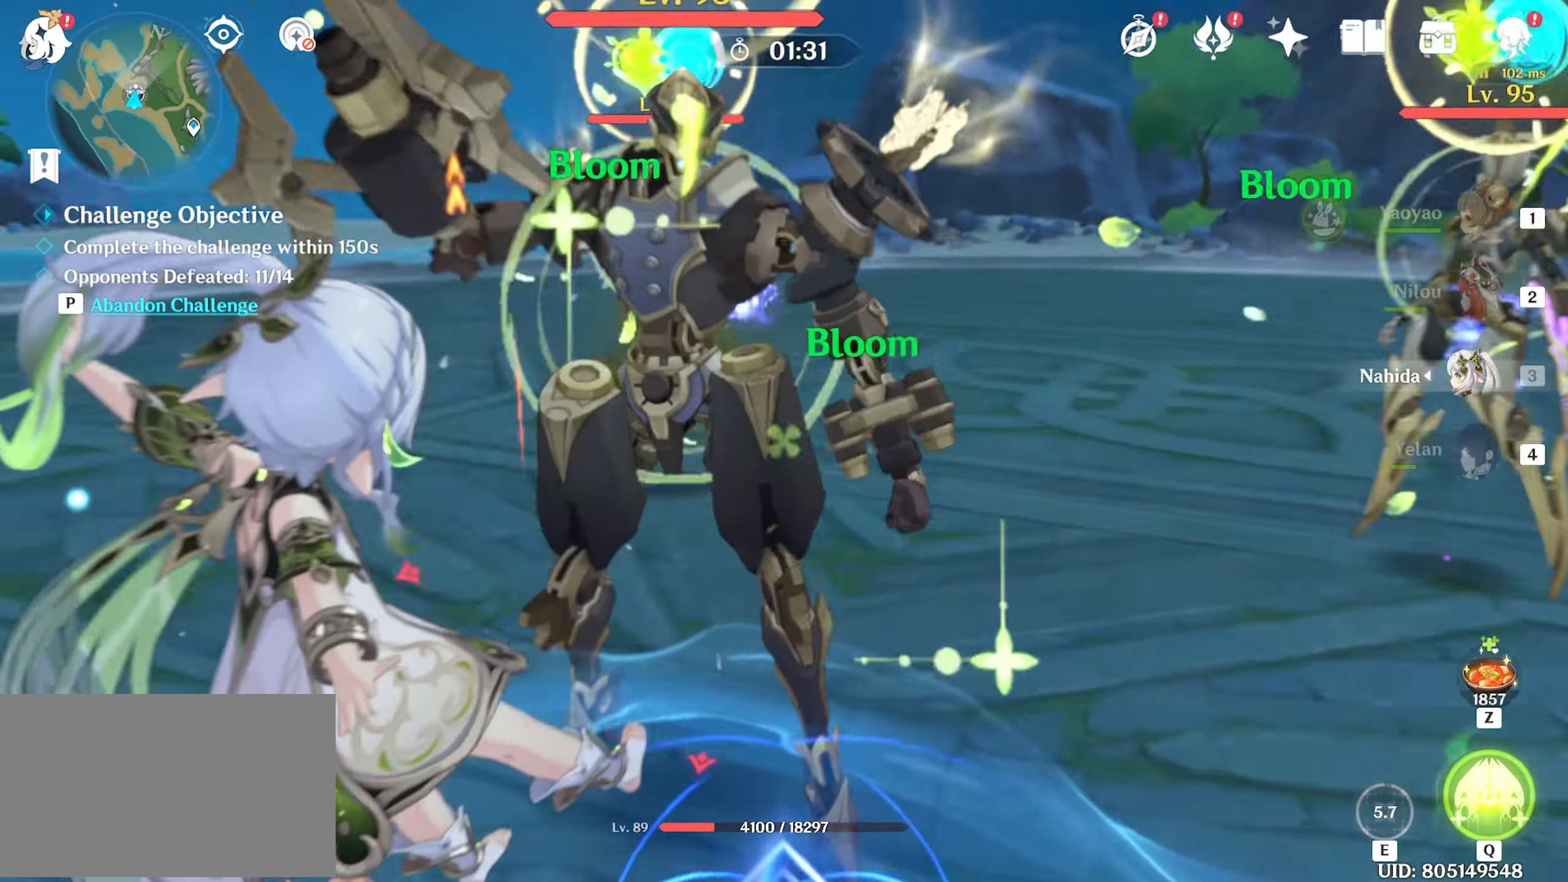
{"keys": ["w"], "mouse": [], "events": [[34, "mouse_left", "down"], [67, "mouse_left", "up"], [417, "mouse_left", "down"], [500, "mouse_left", "up"]]}
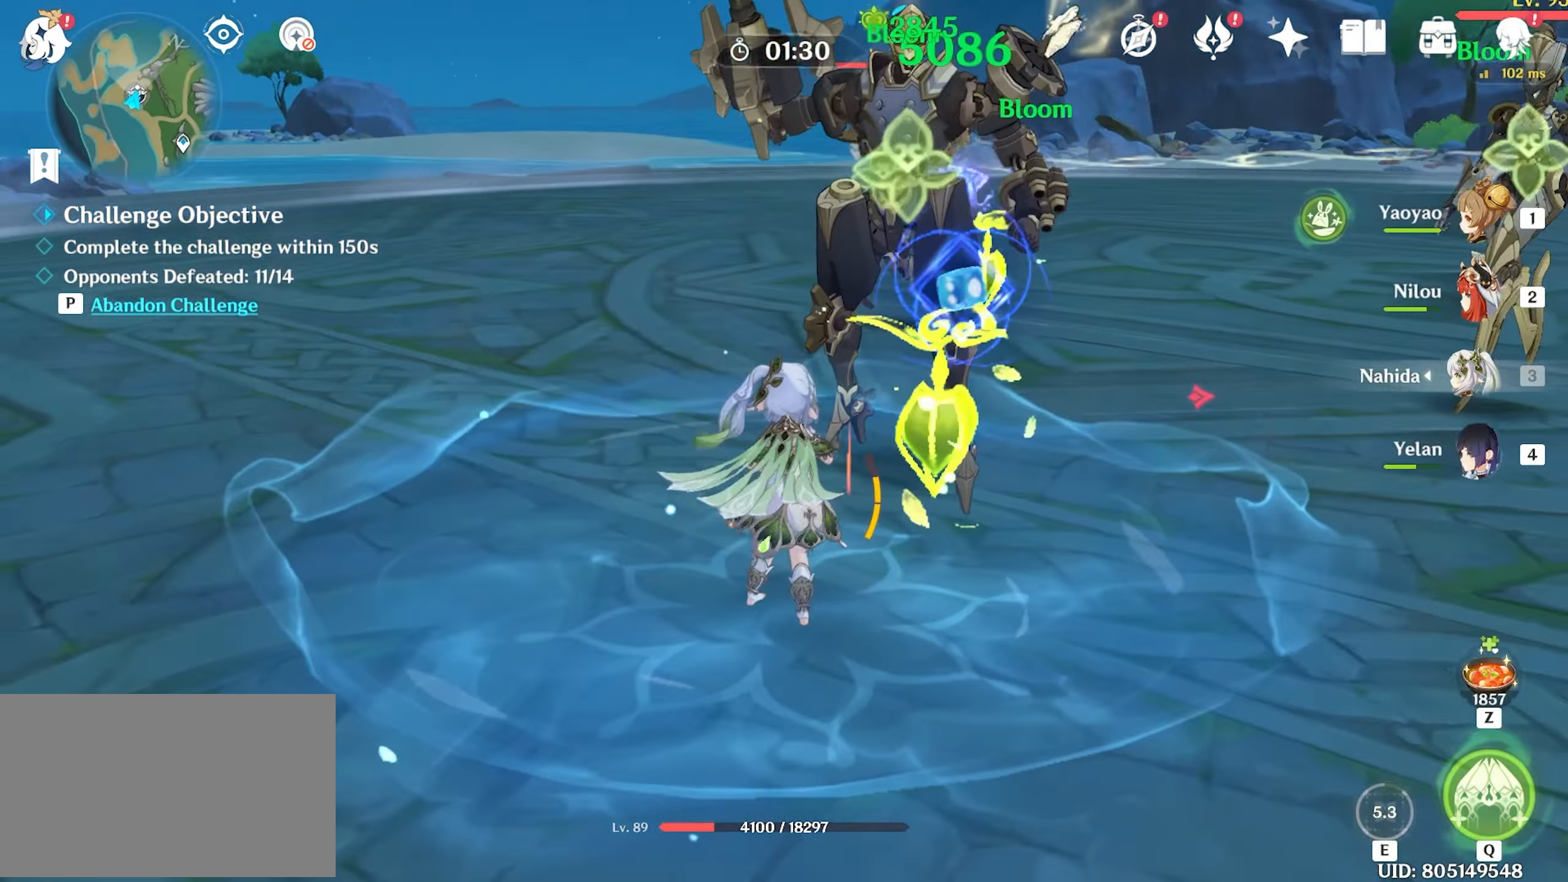
{"keys": ["w"], "mouse": [], "events": [[34, "1", "down"], [134, "1", "up"], [284, "e", "down"], [334, "e", "up"], [417, "e", "down"], [467, "e", "up"]]}
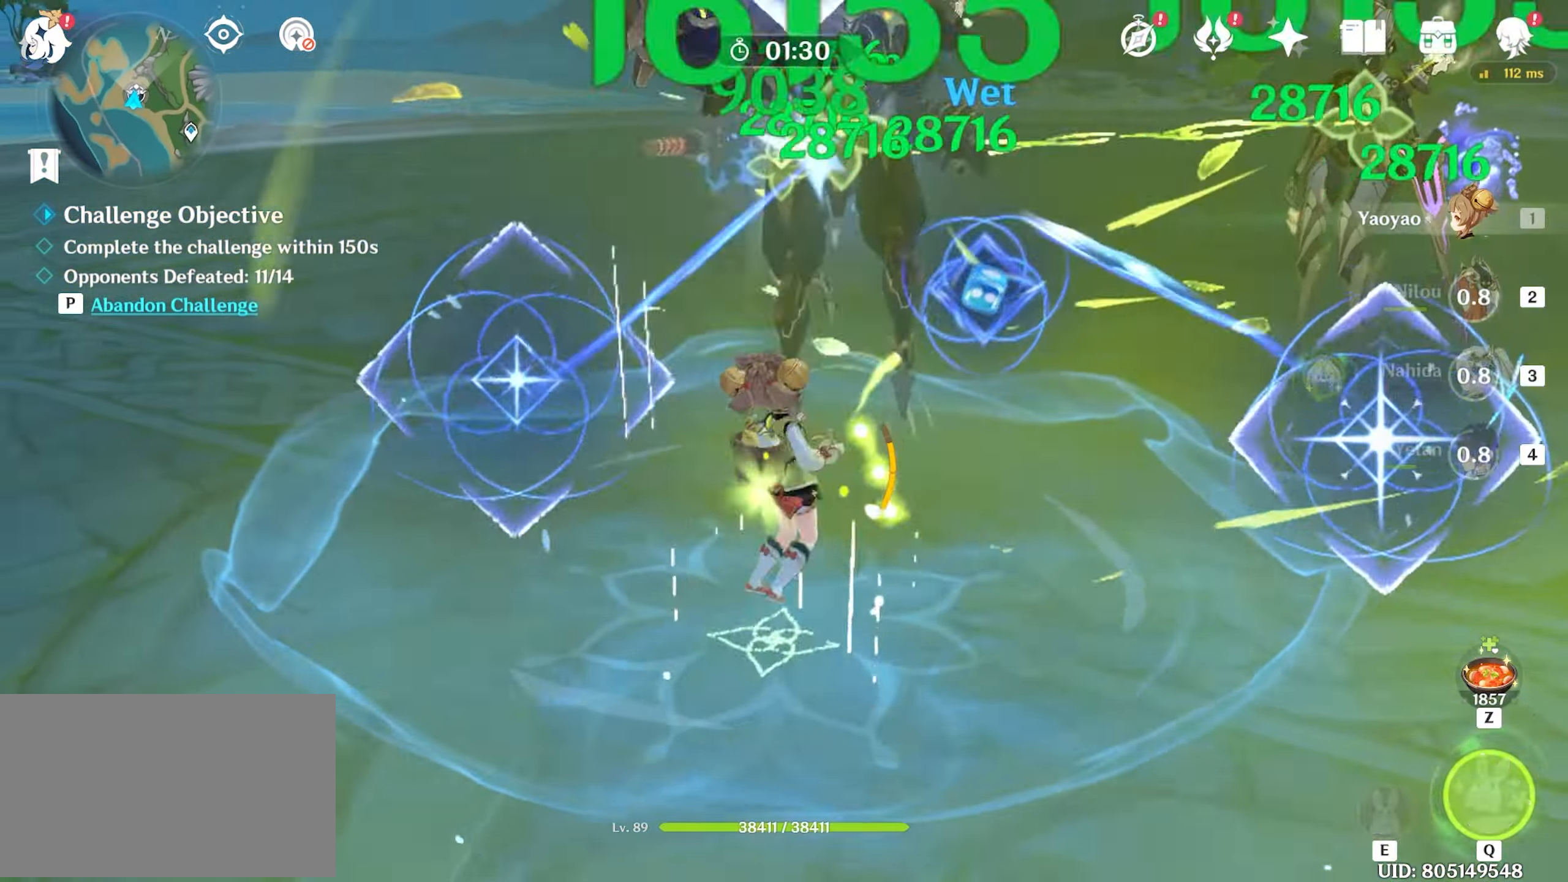
{"keys": ["w"], "mouse": [], "events": [[17, "e", "down"], [117, "e", "up"], [167, "e", "down"], [250, "e", "up"], [300, "mouse_left", "down"], [334, "mouse_left", "up"], [434, "mouse_left", "down"], [484, "mouse_left", "up"]]}
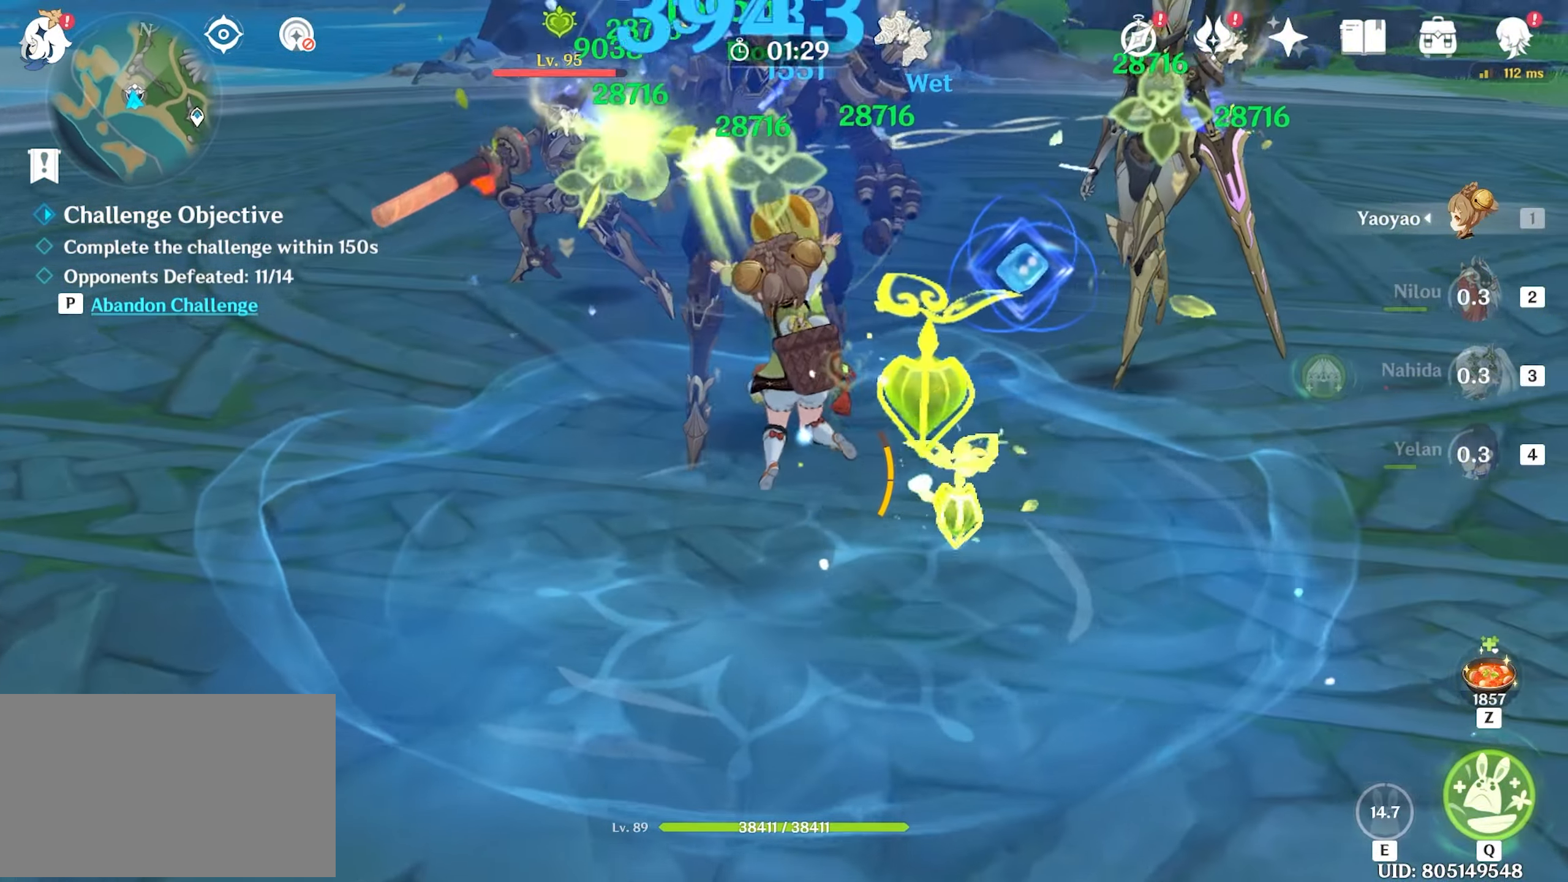
{"keys": ["w"], "mouse": [], "events": [[50, "mouse_left", "down"], [100, "mouse_left", "up"], [217, "mouse_left", "down"], [267, "mouse_left", "up"], [317, "mouse_left", "down"], [400, "4", "down"], [400, "mouse_left", "up"], [500, "4", "up"]]}